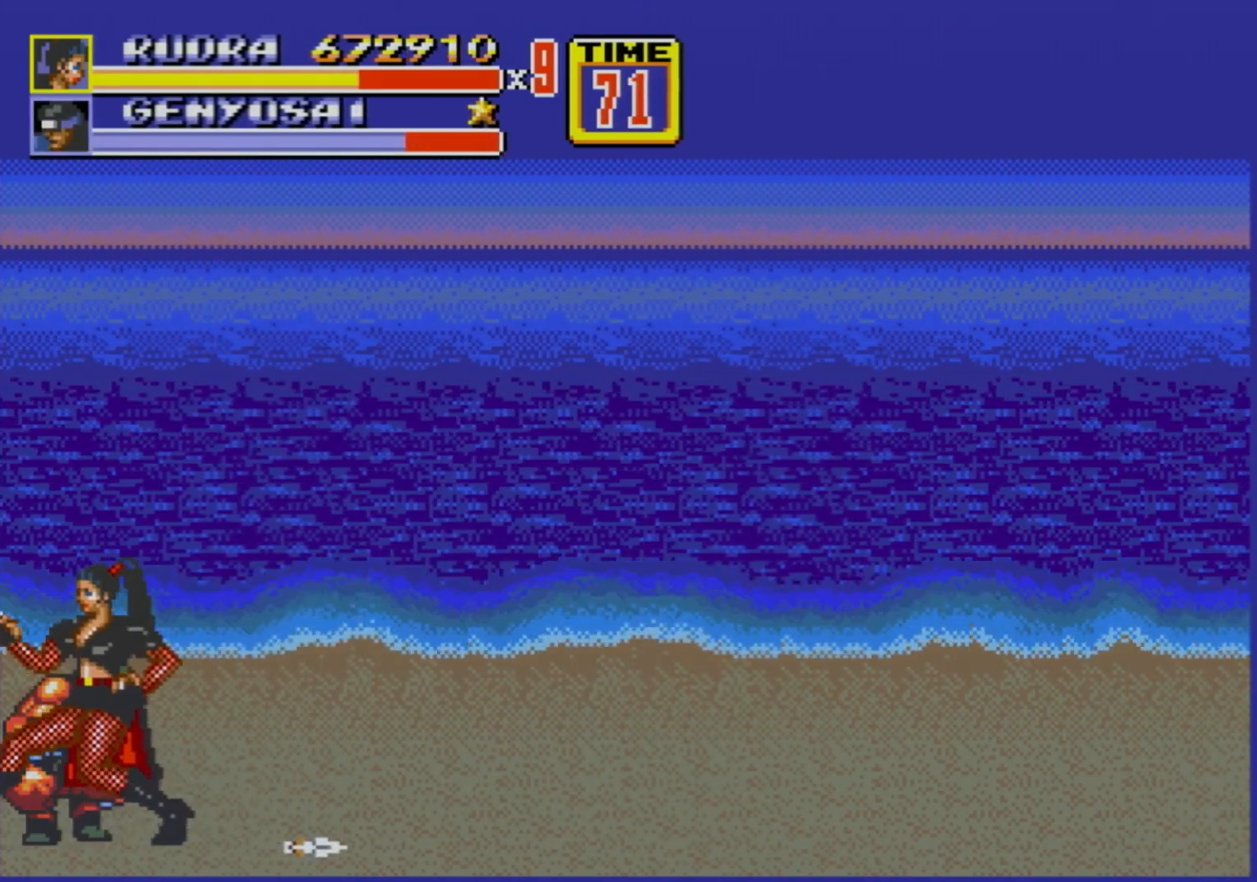
Gameplay with a controller (Xbox layout); each line is a JSON object with the inputs held at the frame after it. "events" lists button and stick changes between this image and that frame as [ms after this image, input, new state], when the widget could be followed in between. Not read: L1 L2 L3 R1 R2 R3.
{"buttons": ["DPAD_LEFT"], "events": [[117, "DPAD_LEFT", "down"], [217, "B", "down"], [433, "B", "up"]]}
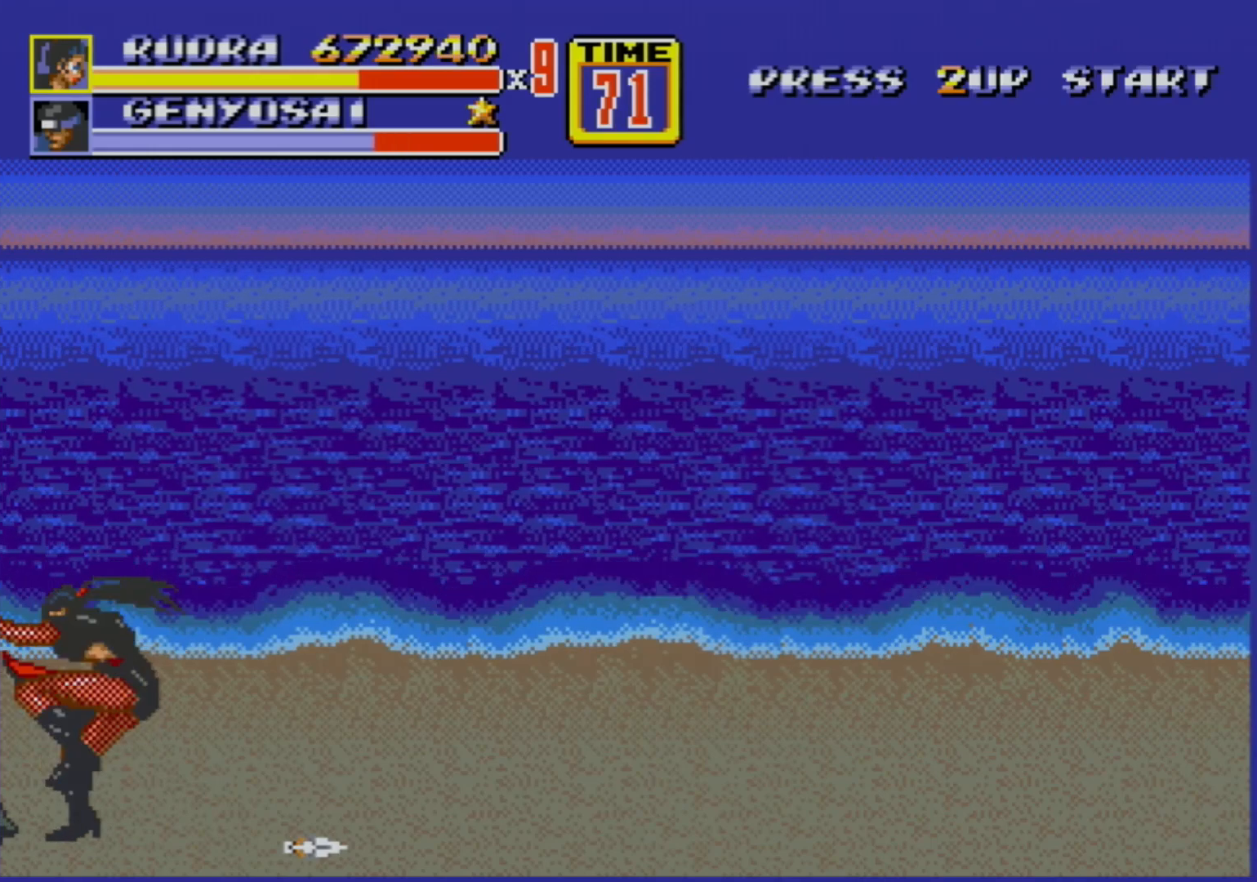
{"buttons": ["B", "DPAD_RIGHT"], "events": [[67, "B", "down"], [250, "DPAD_LEFT", "up"], [267, "B", "up"], [333, "DPAD_RIGHT", "down"], [400, "B", "down"], [450, "B", "up"], [483, "B", "down"]]}
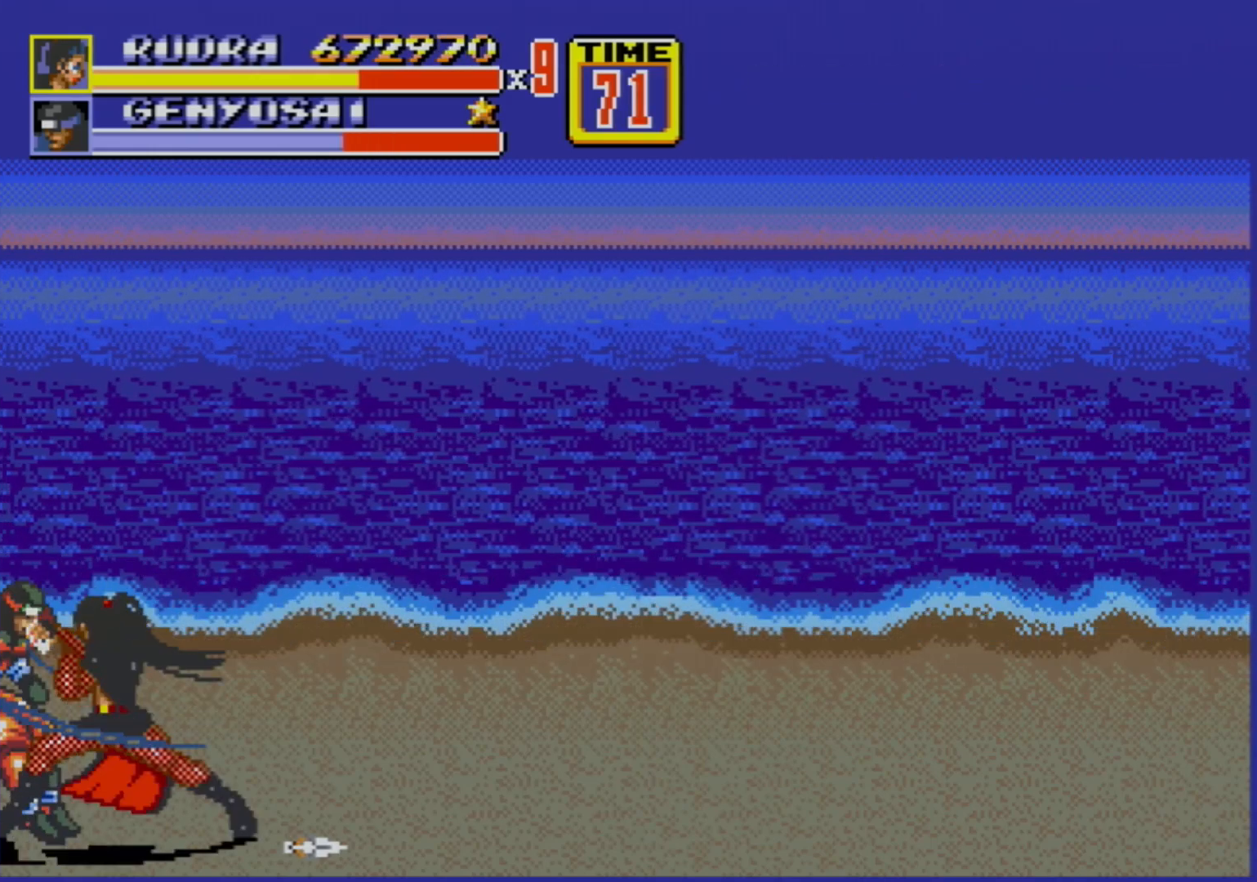
{"buttons": ["DPAD_RIGHT"], "events": [[383, "B", "up"]]}
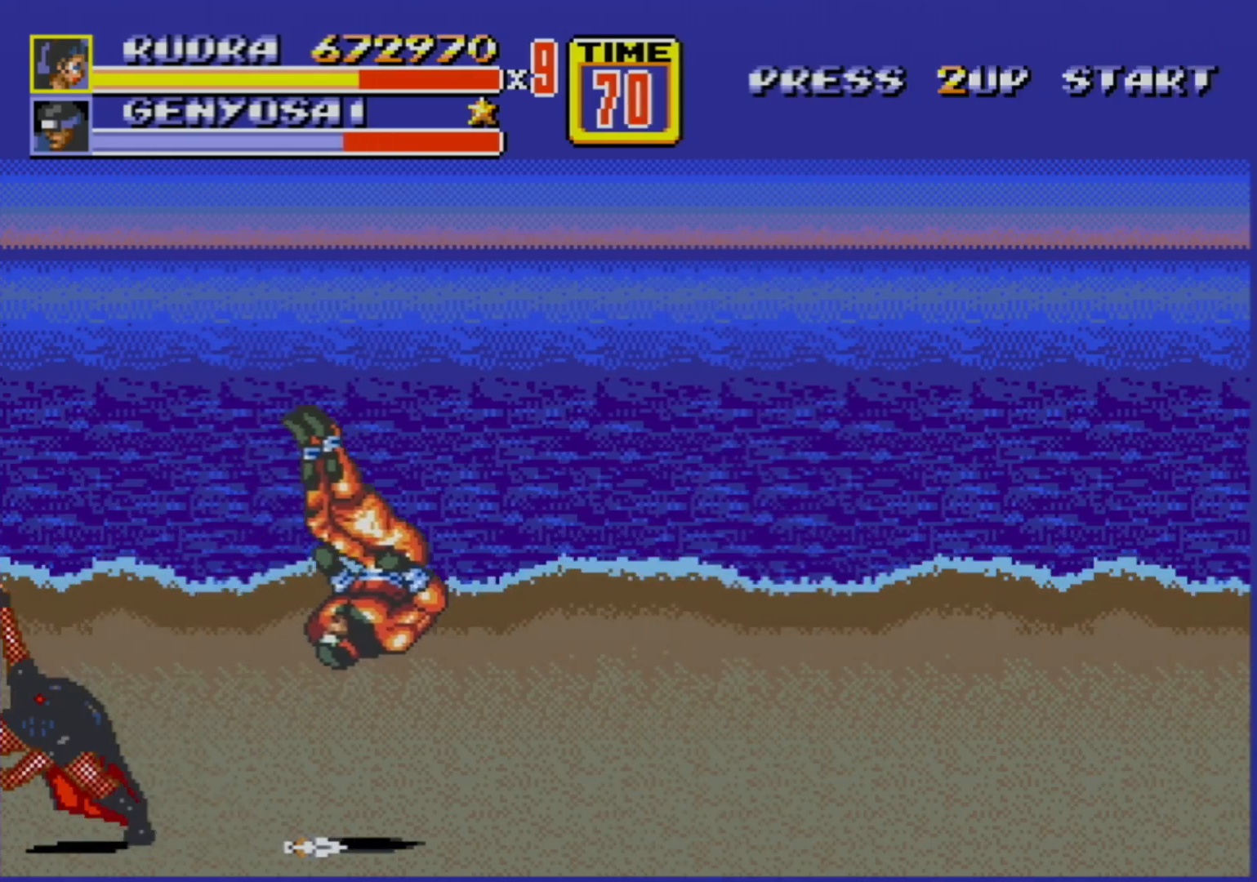
{"buttons": ["DPAD_RIGHT"], "events": []}
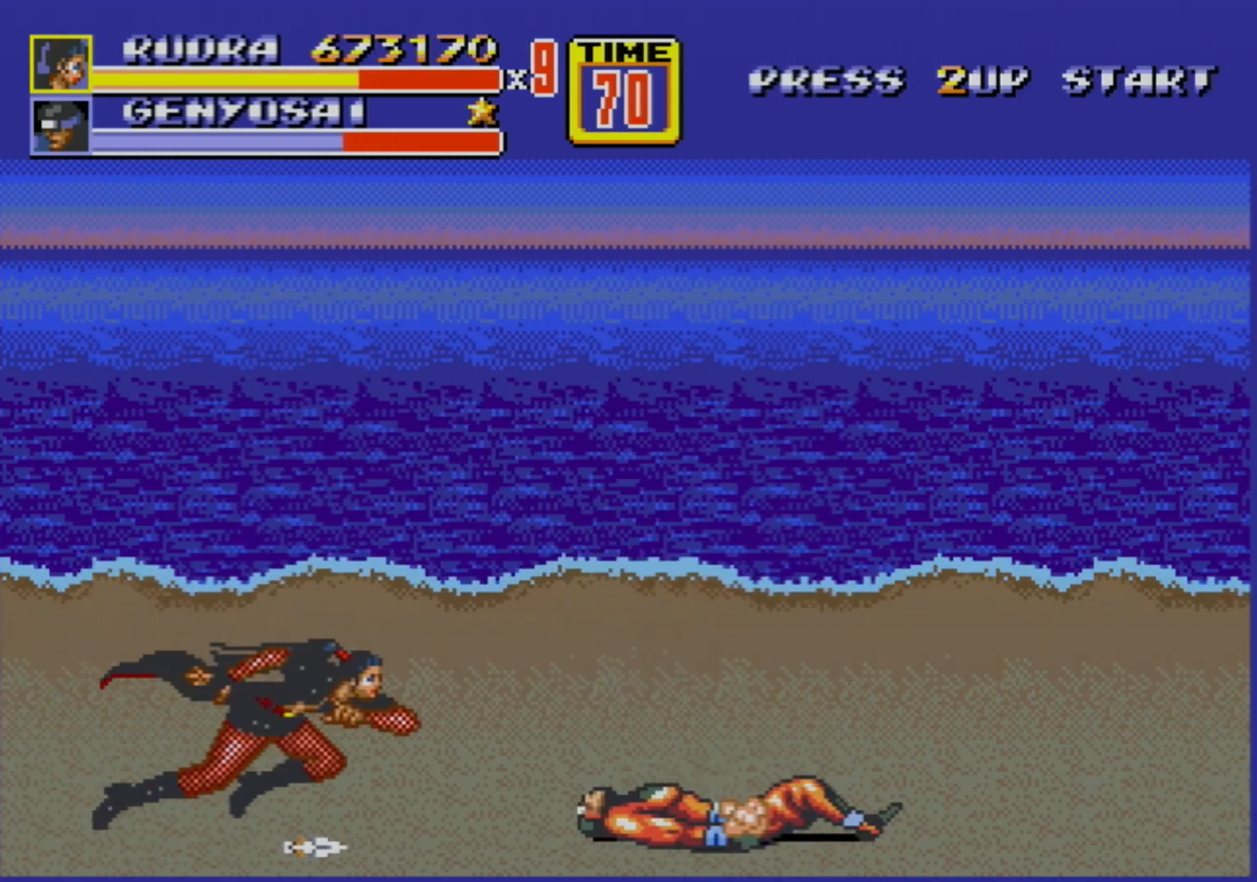
{"buttons": [], "events": [[200, "DPAD_RIGHT", "up"], [217, "B", "down"], [333, "B", "up"]]}
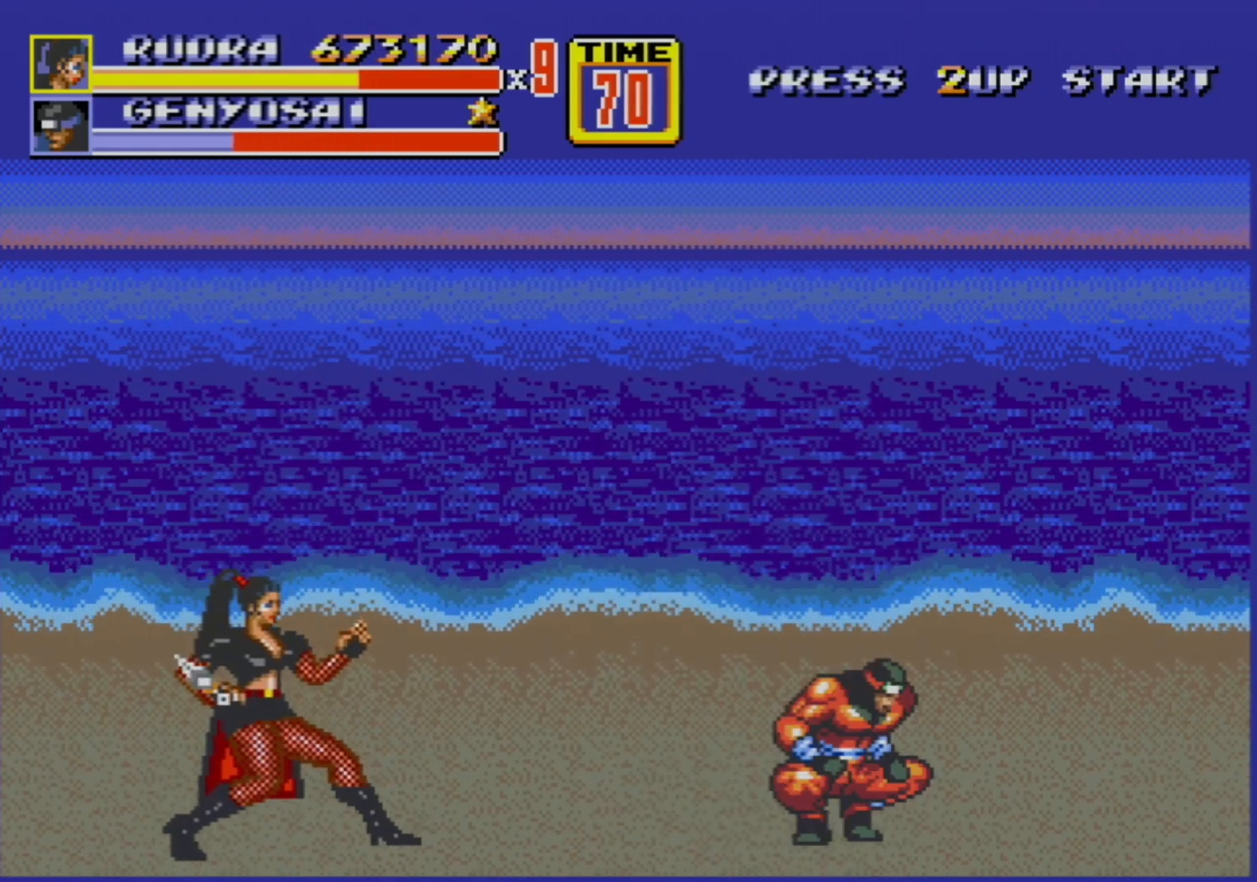
{"buttons": ["B"], "events": [[33, "B", "down"]]}
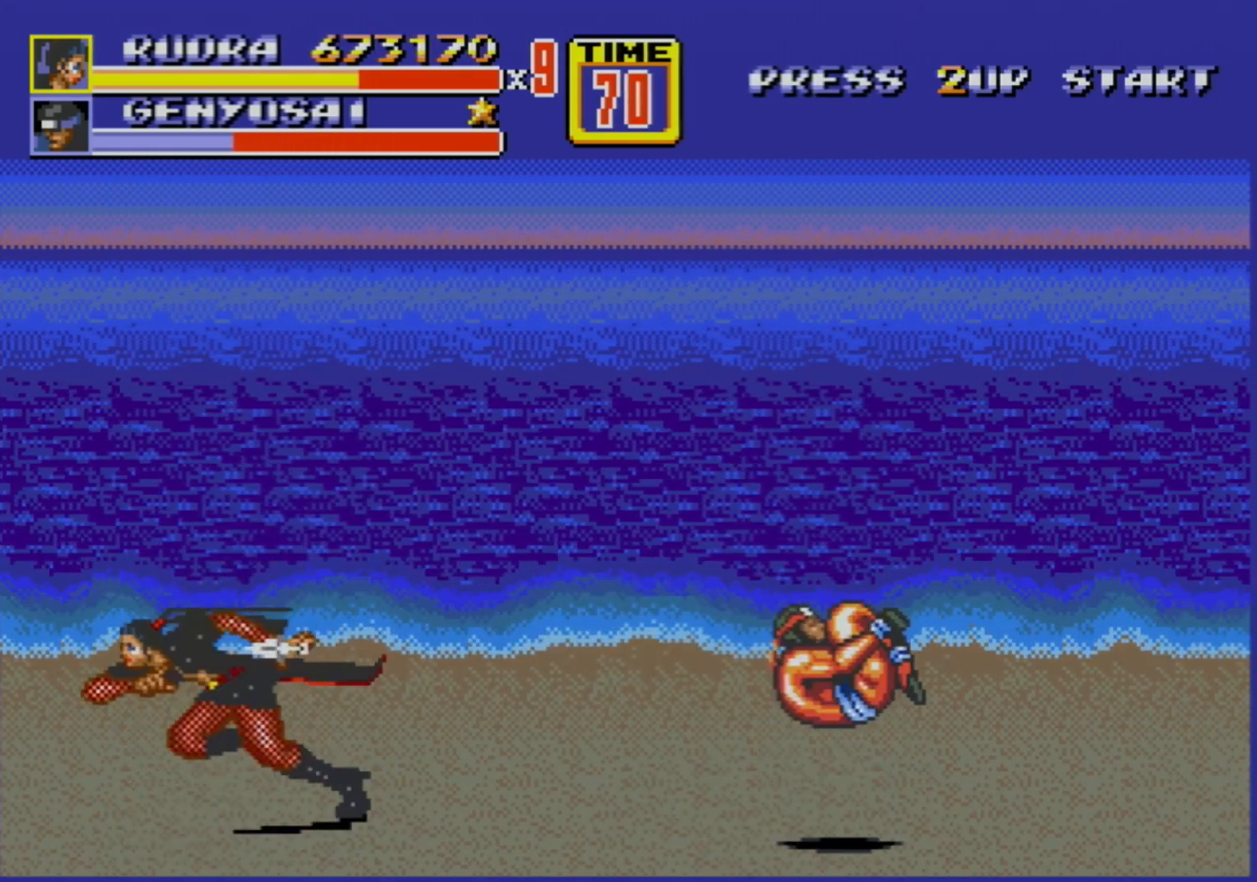
{"buttons": ["B", "DPAD_DOWN", "DPAD_RIGHT"], "events": [[83, "DPAD_UP", "down"], [133, "DPAD_LEFT", "down"], [300, "DPAD_UP", "up"], [333, "DPAD_DOWN", "down"], [333, "DPAD_LEFT", "up"], [433, "DPAD_RIGHT", "down"]]}
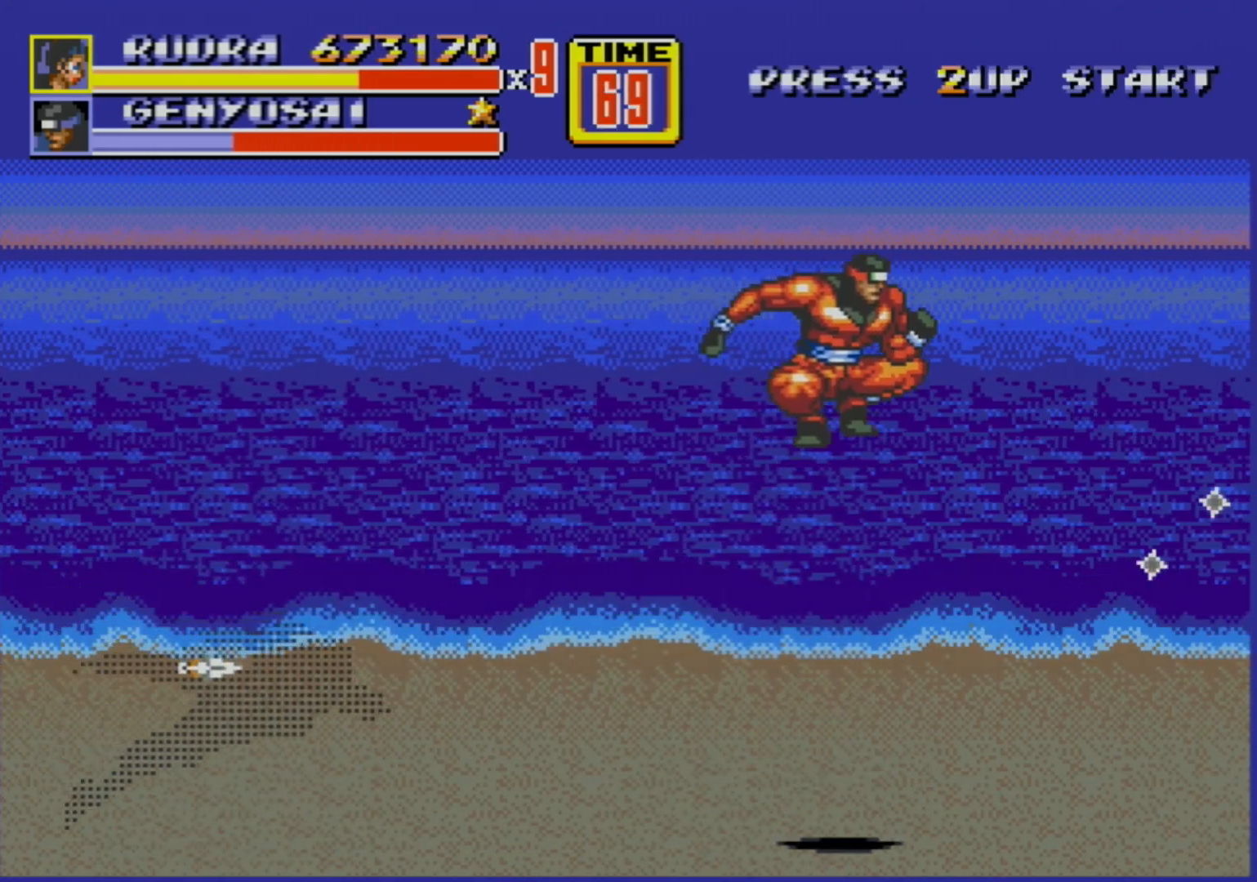
{"buttons": [], "events": [[117, "C", "down"], [167, "DPAD_DOWN", "up"], [267, "C", "up"], [267, "DPAD_RIGHT", "up"], [350, "B", "up"]]}
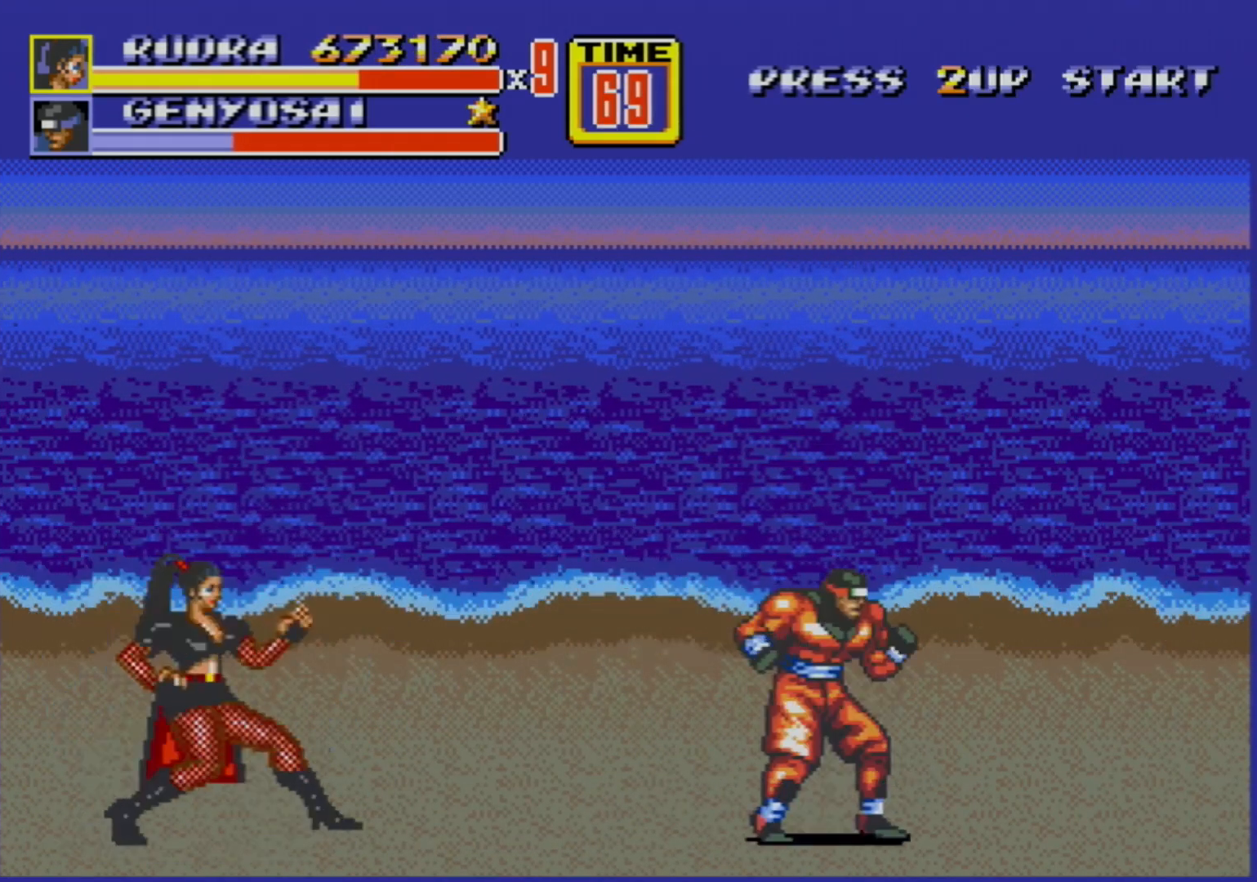
{"buttons": [], "events": []}
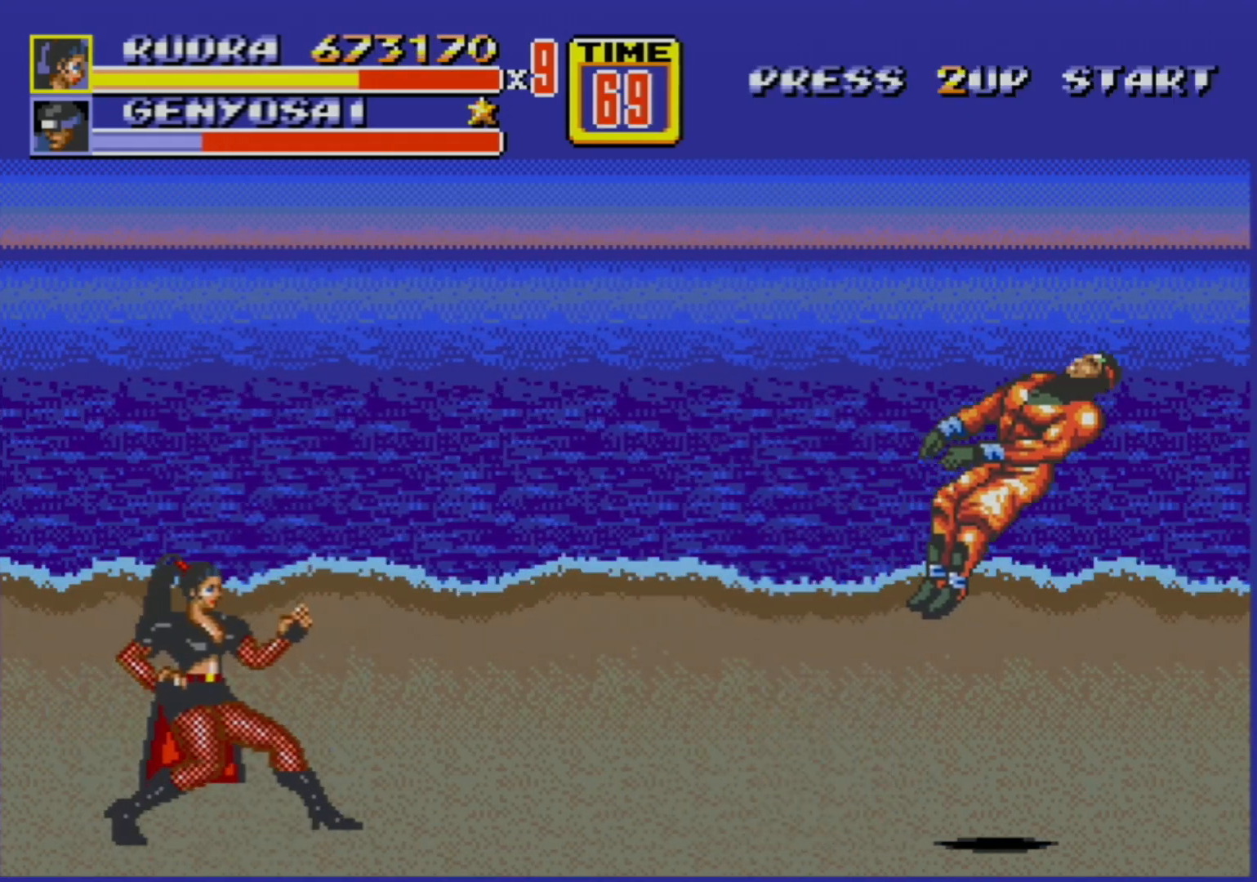
{"buttons": [], "events": [[150, "DPAD_RIGHT", "down"], [350, "DPAD_RIGHT", "up"]]}
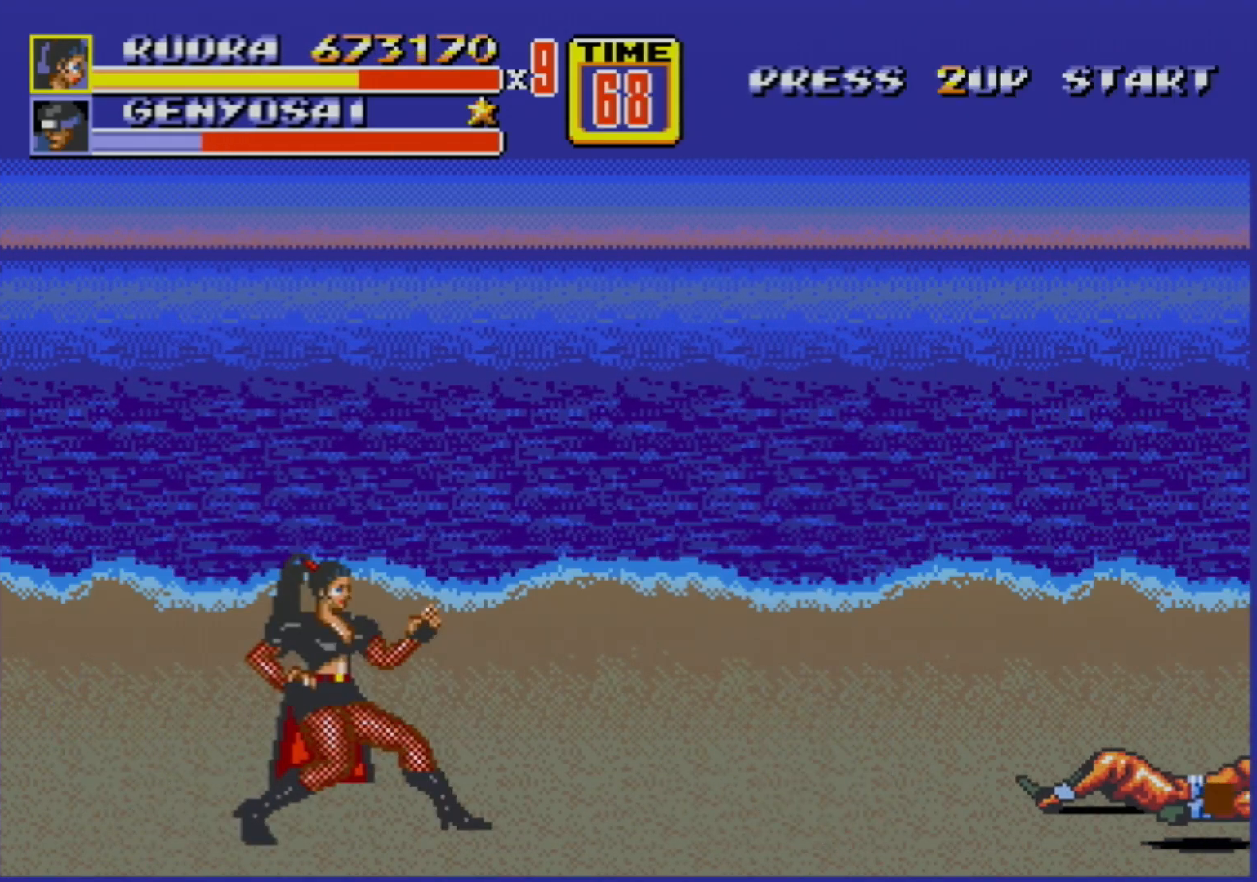
{"buttons": [], "events": [[333, "DPAD_RIGHT", "down"], [417, "DPAD_RIGHT", "up"]]}
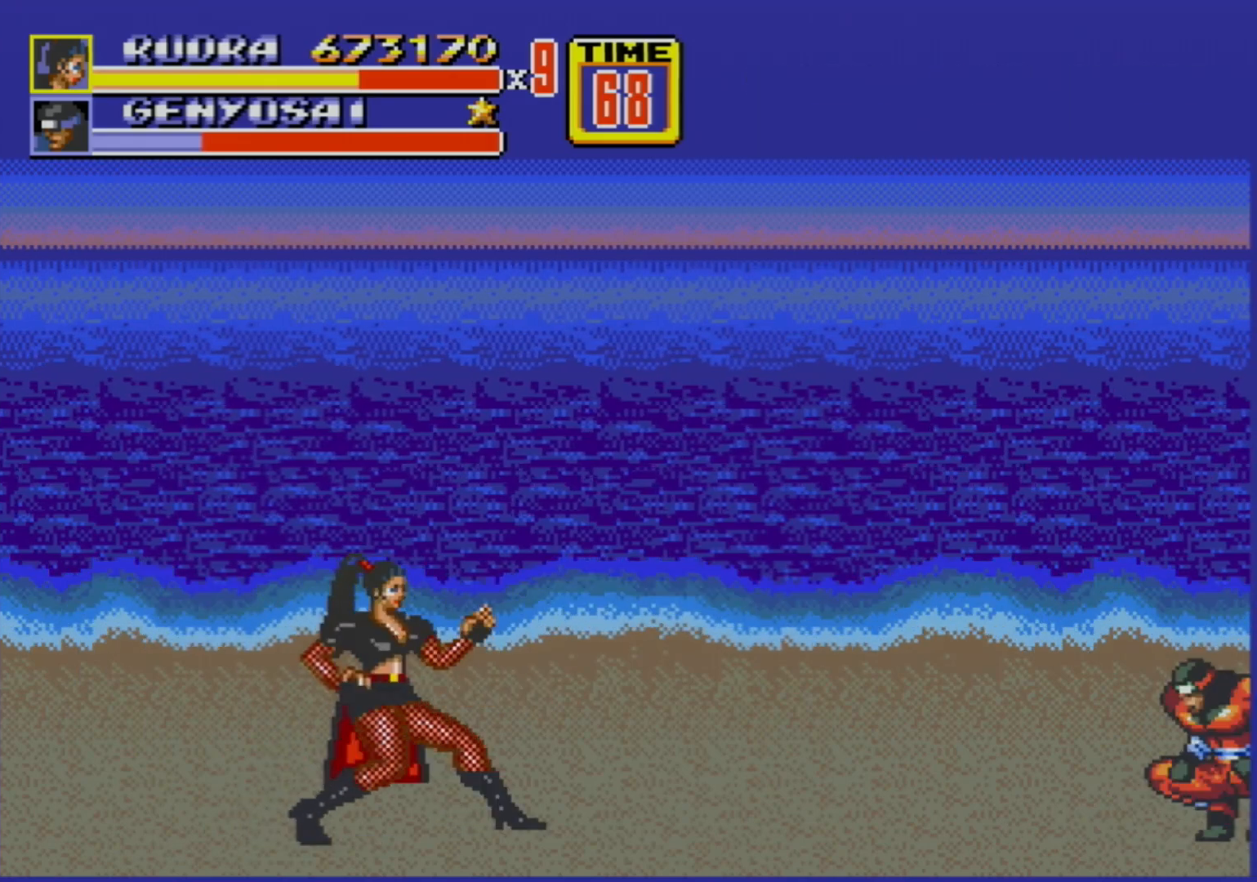
{"buttons": ["B", "DPAD_RIGHT"], "events": [[350, "DPAD_RIGHT", "down"], [417, "DPAD_RIGHT", "up"], [450, "DPAD_RIGHT", "down"], [483, "B", "down"]]}
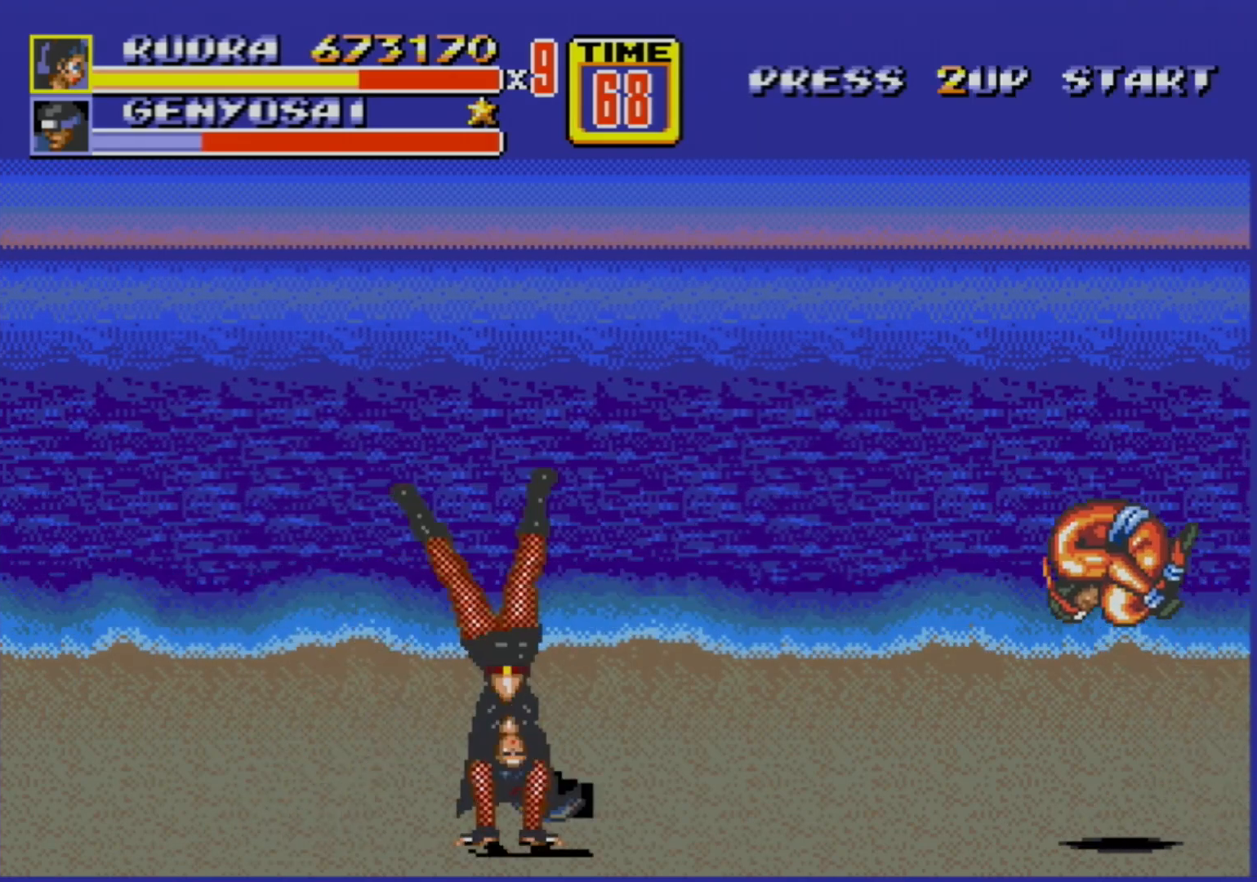
{"buttons": [], "events": [[67, "B", "up"], [83, "DPAD_RIGHT", "up"], [183, "DPAD_LEFT", "down"], [333, "DPAD_LEFT", "up"]]}
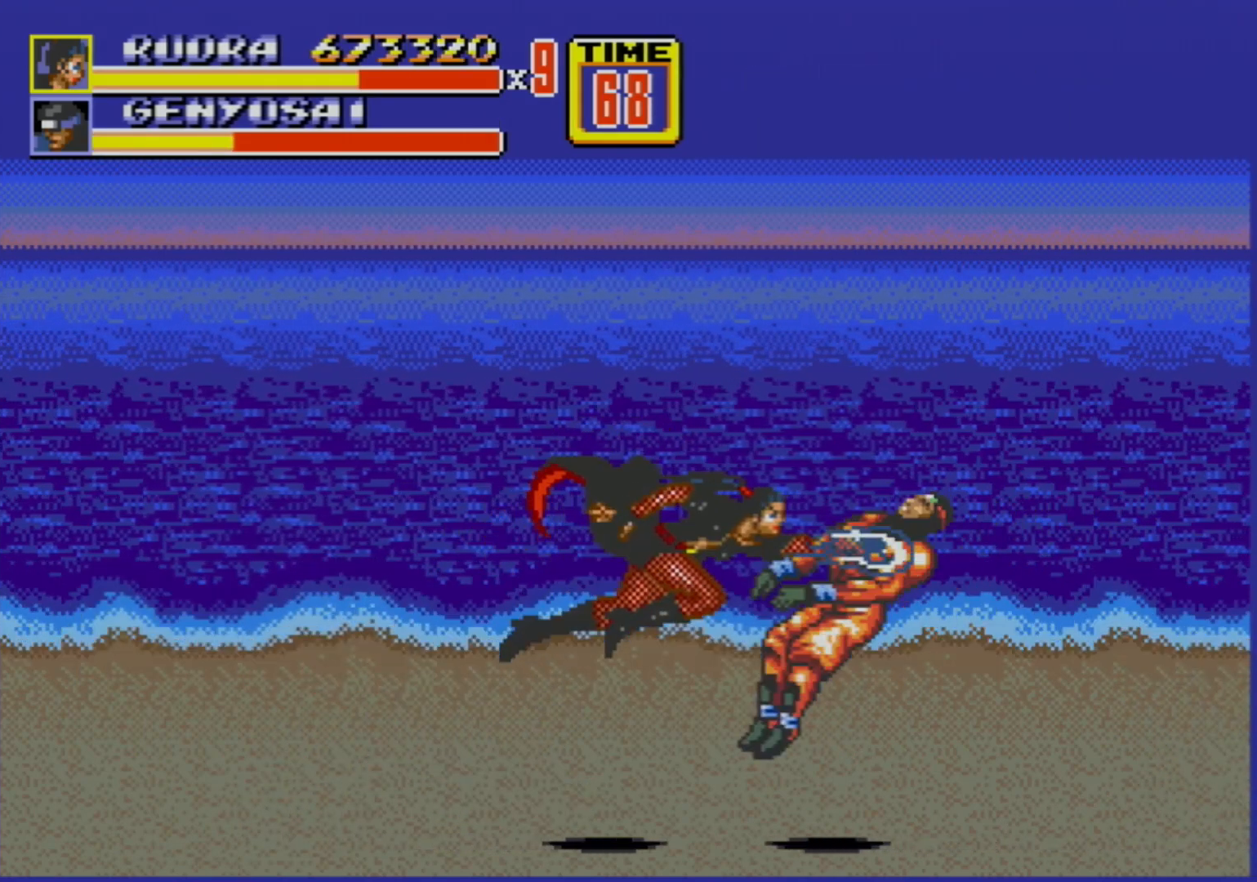
{"buttons": ["DPAD_LEFT"], "events": [[433, "DPAD_LEFT", "down"]]}
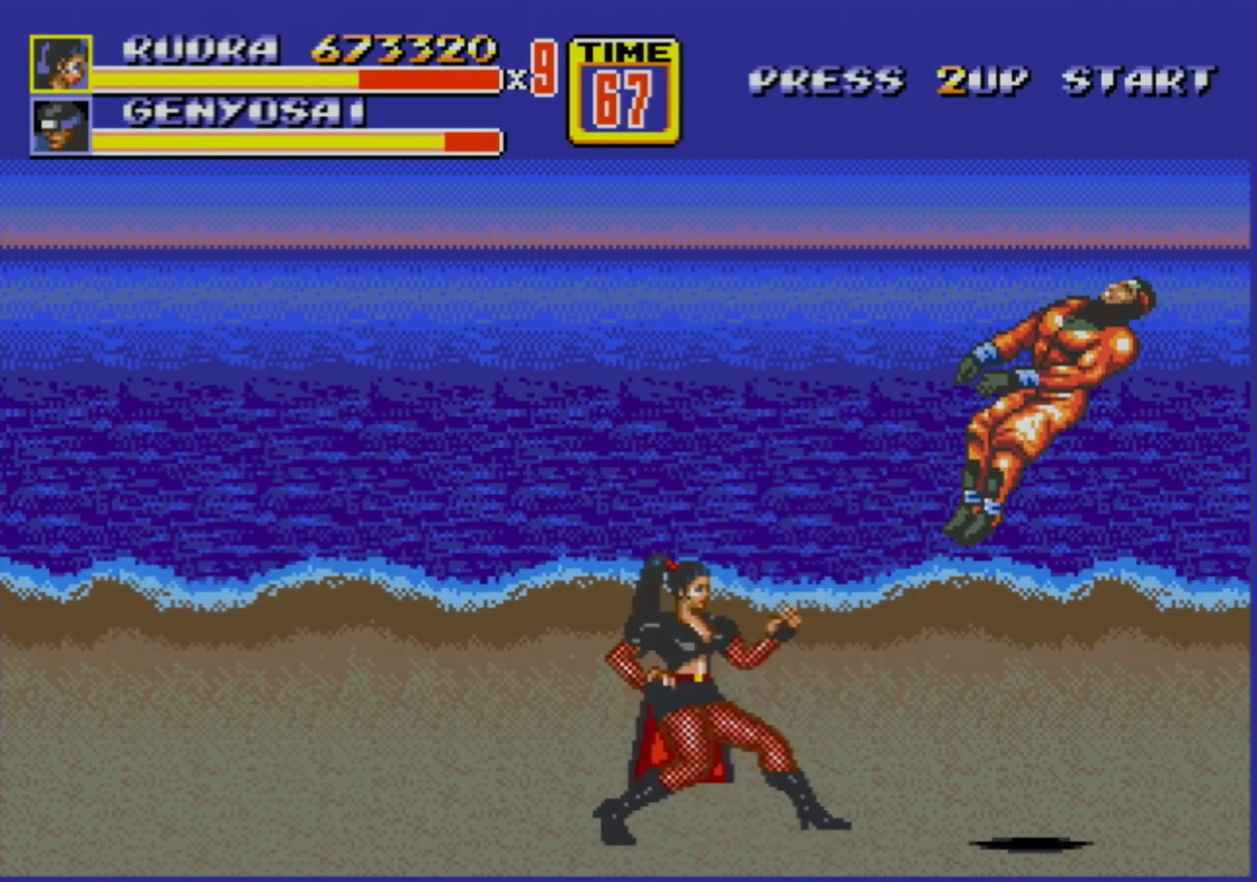
{"buttons": ["DPAD_LEFT"], "events": []}
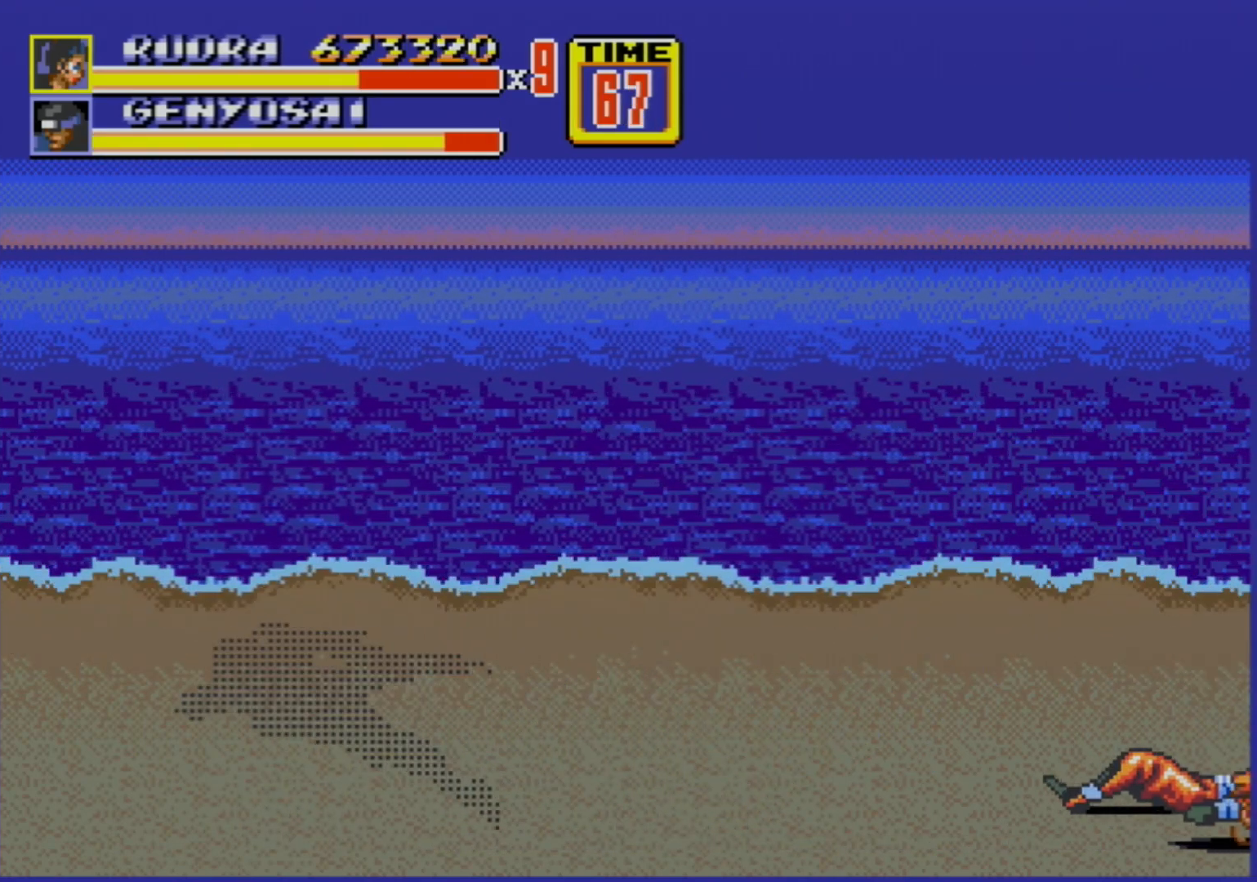
{"buttons": [], "events": [[117, "DPAD_LEFT", "up"], [183, "DPAD_RIGHT", "down"], [217, "DPAD_RIGHT", "up"]]}
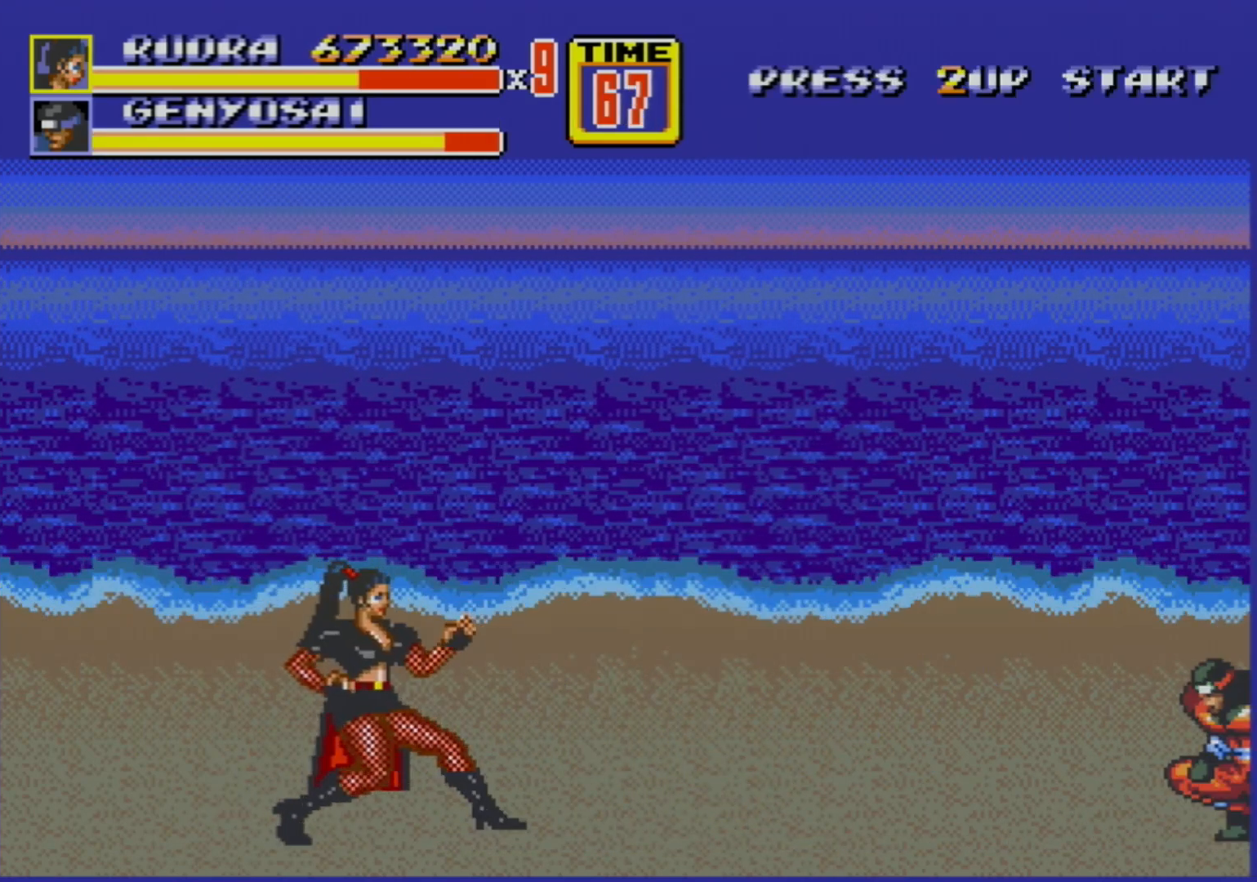
{"buttons": [], "events": [[267, "DPAD_RIGHT", "down"], [317, "DPAD_RIGHT", "up"], [367, "DPAD_RIGHT", "down"], [383, "B", "down"], [483, "B", "up"], [483, "DPAD_RIGHT", "up"]]}
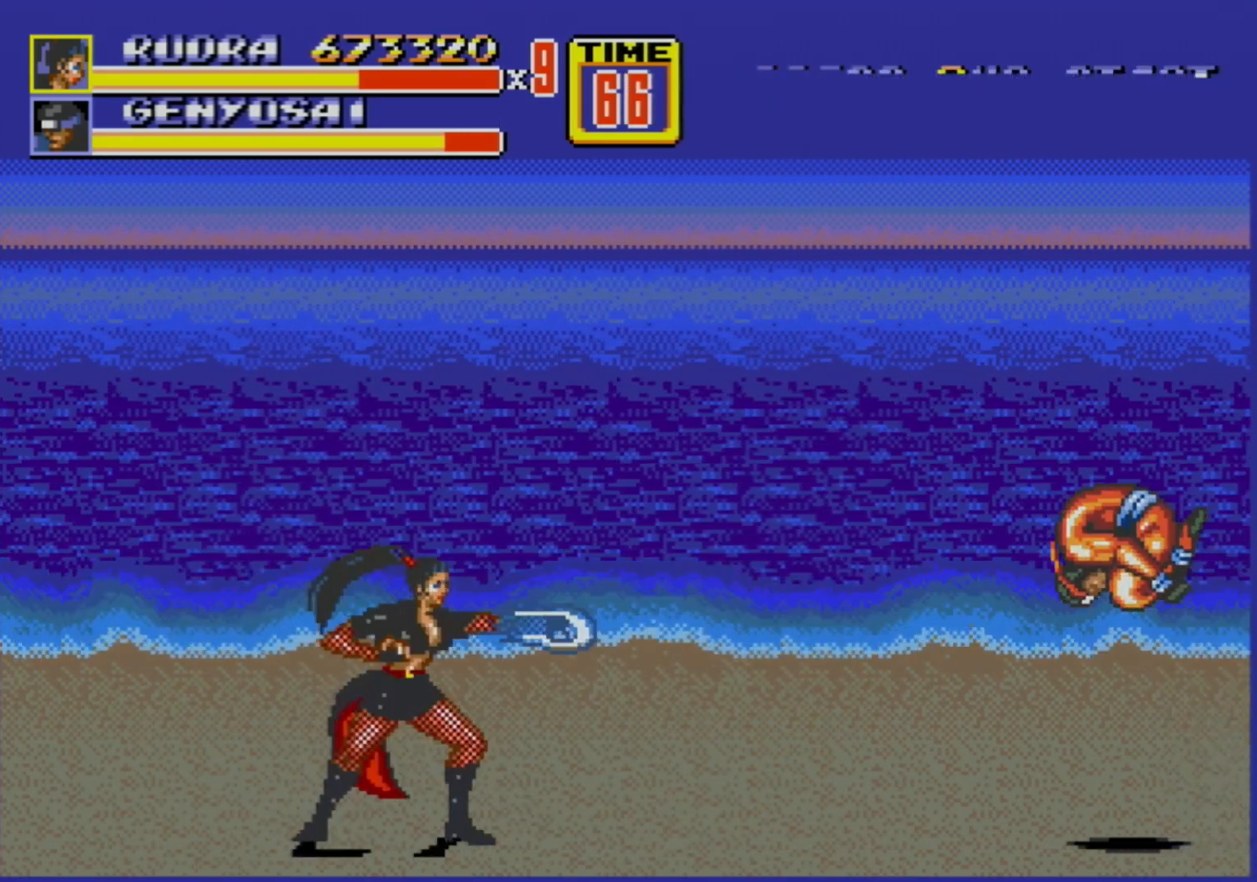
{"buttons": ["DPAD_RIGHT"], "events": [[500, "DPAD_RIGHT", "down"]]}
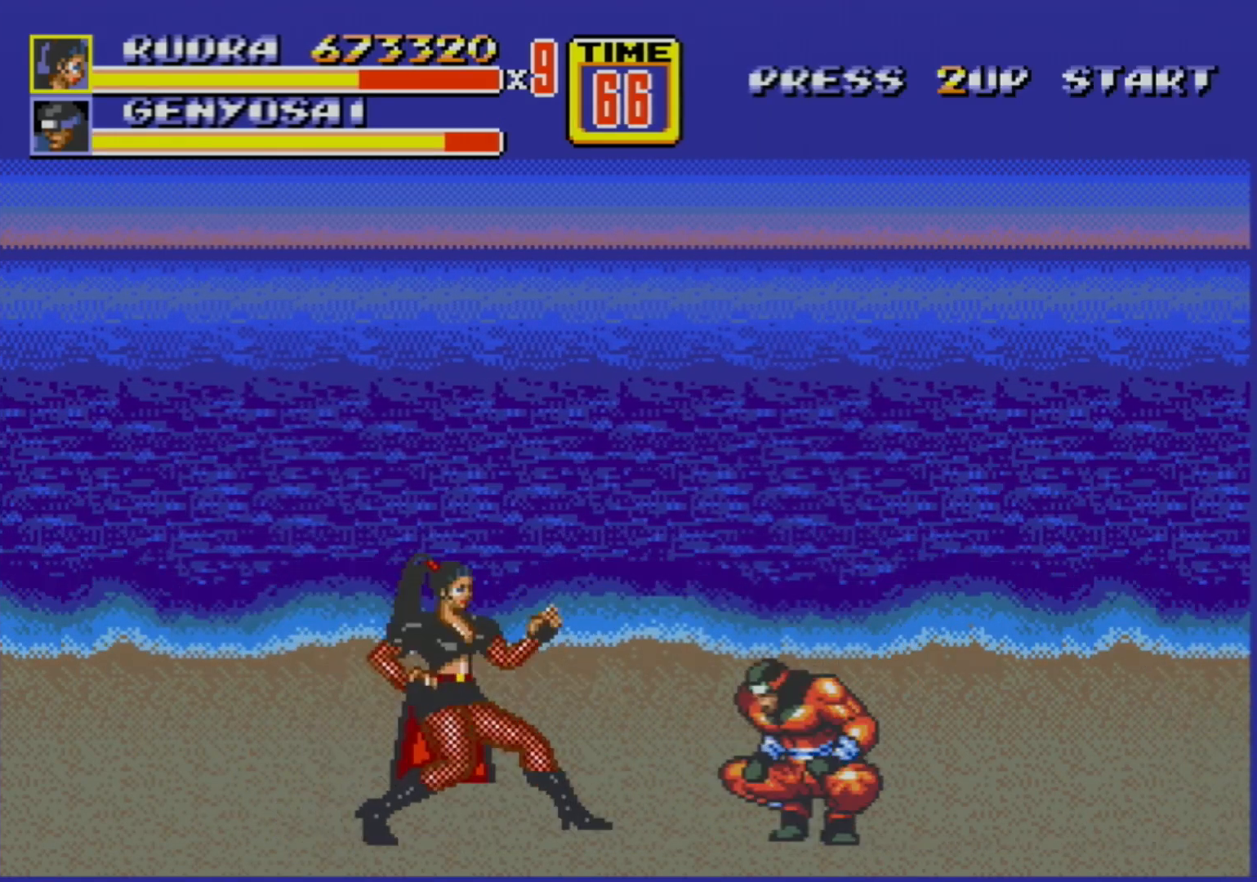
{"buttons": [], "events": [[33, "DPAD_RIGHT", "up"], [83, "DPAD_RIGHT", "down"], [100, "B", "down"], [200, "B", "up"], [233, "DPAD_RIGHT", "up"]]}
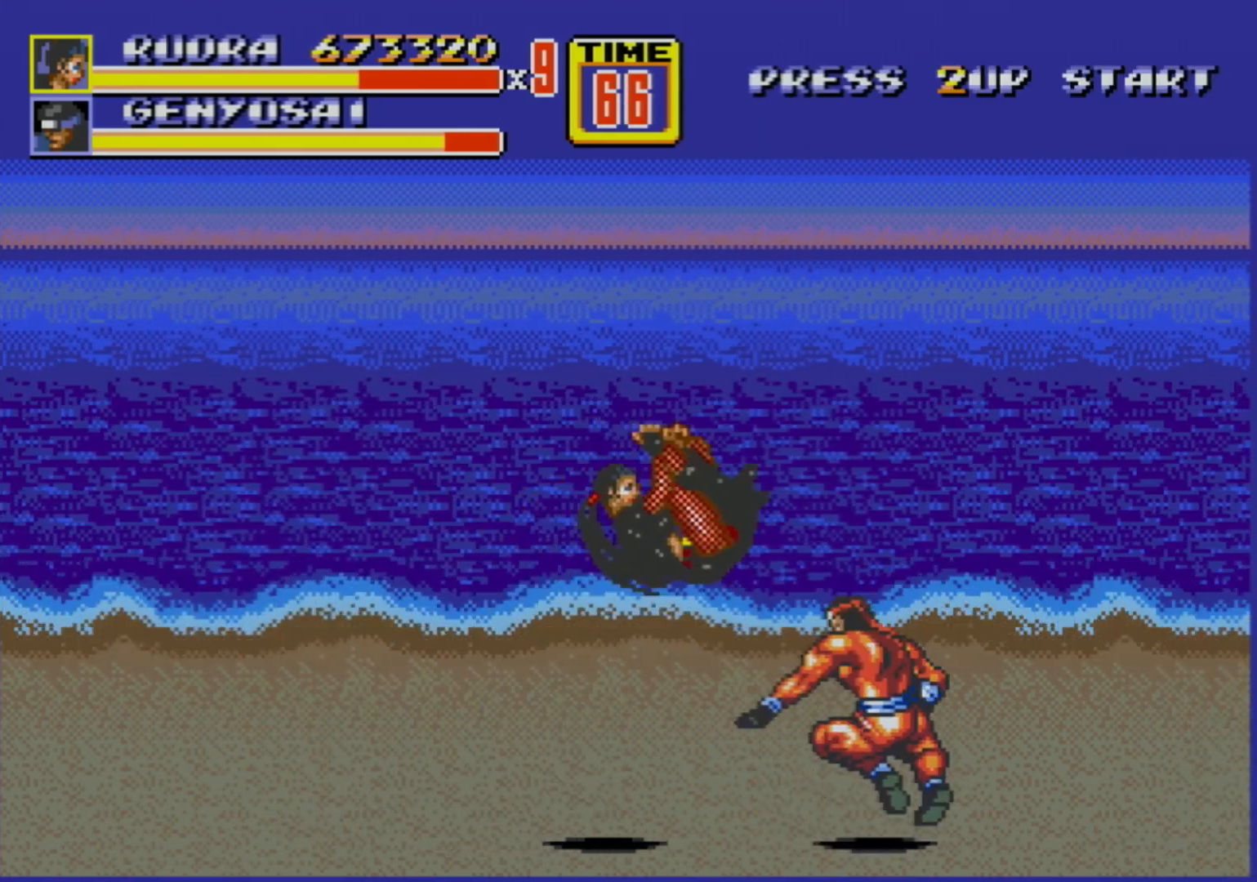
{"buttons": [], "events": []}
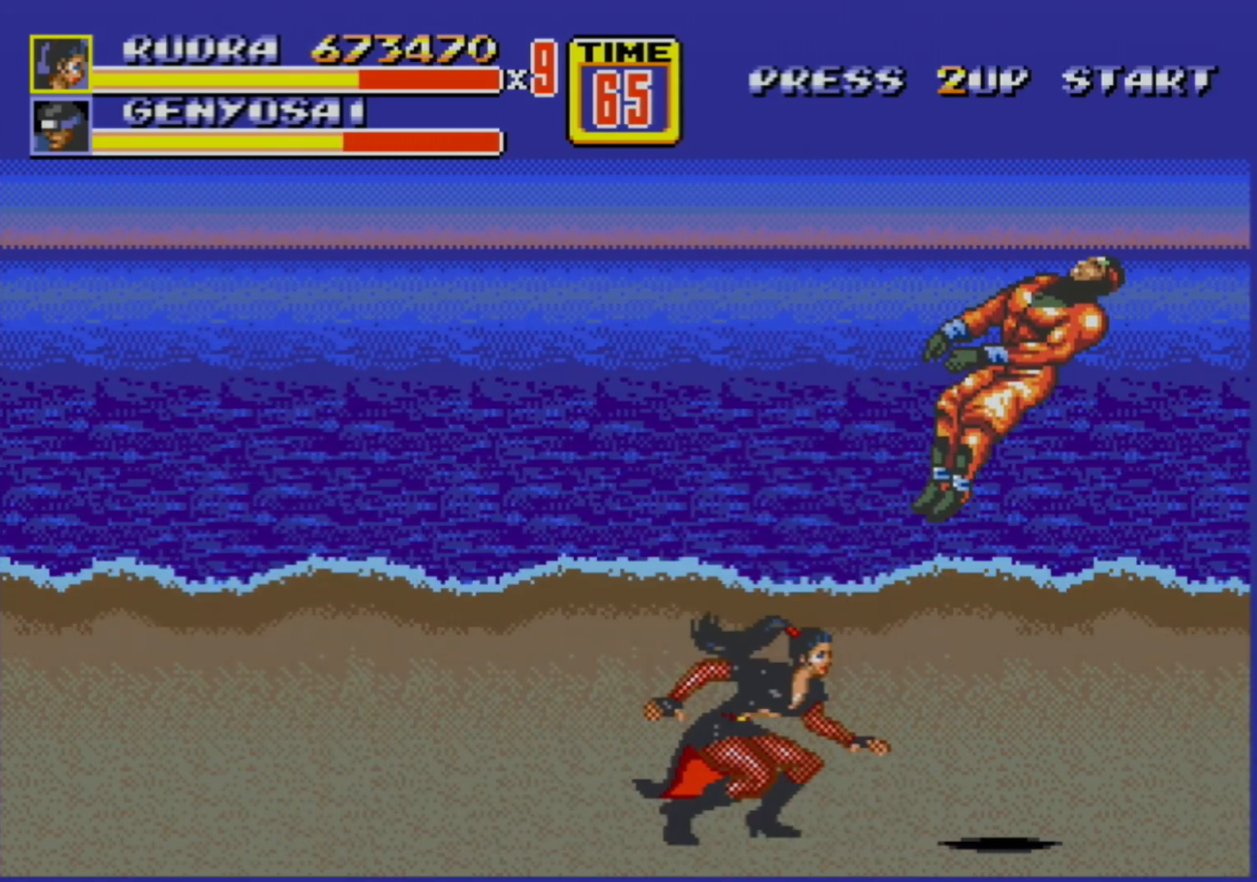
{"buttons": ["DPAD_LEFT"], "events": [[133, "DPAD_LEFT", "down"]]}
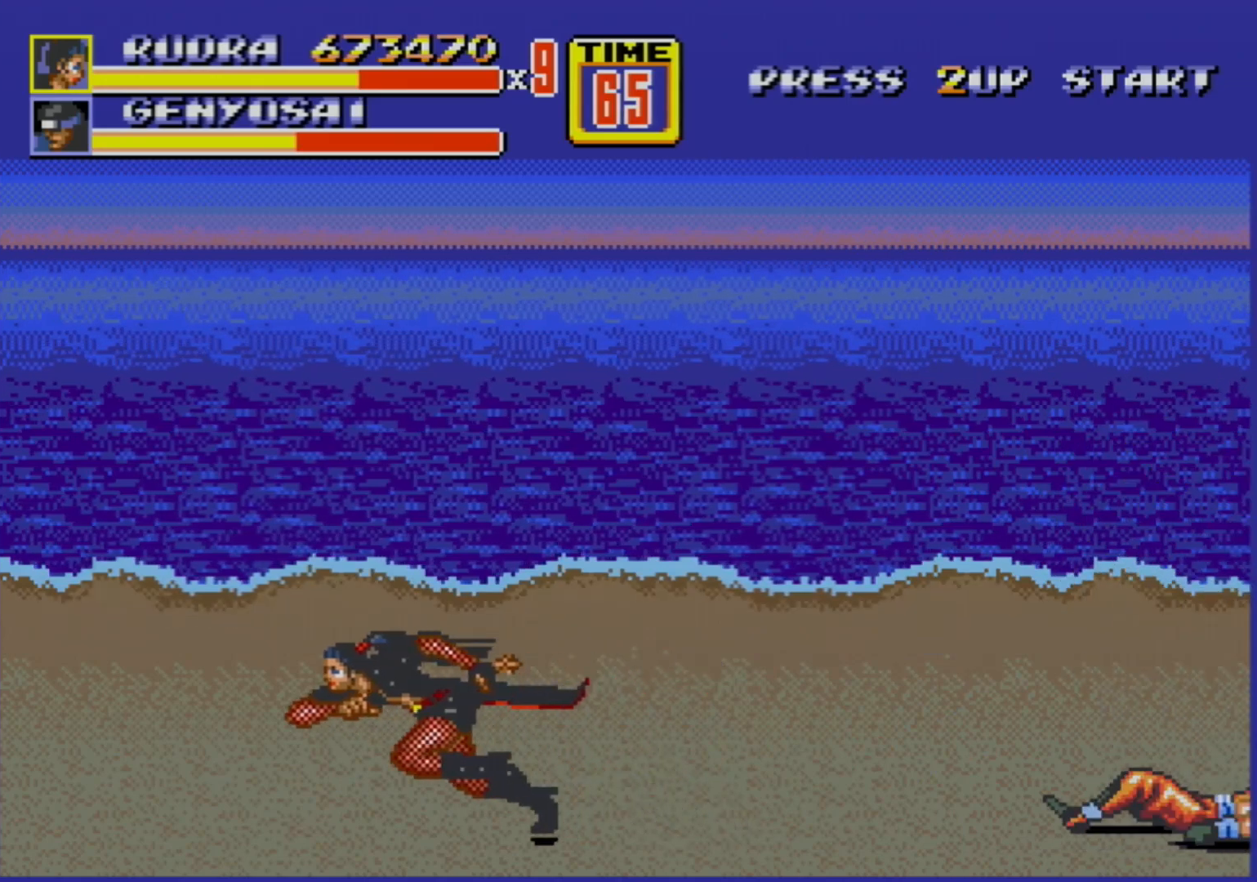
{"buttons": [], "events": [[317, "DPAD_LEFT", "up"], [367, "DPAD_RIGHT", "down"], [467, "DPAD_RIGHT", "up"]]}
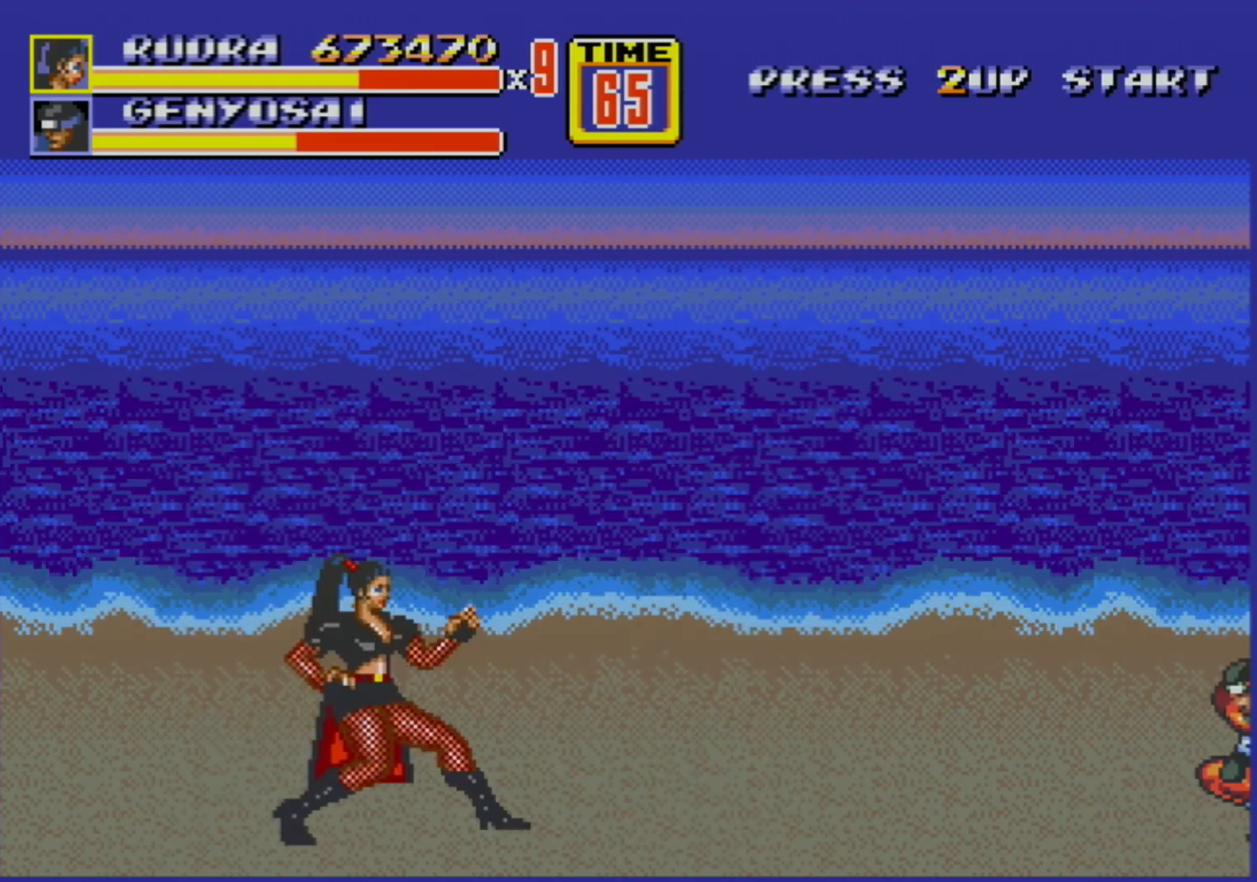
{"buttons": ["DPAD_RIGHT"], "events": [[350, "DPAD_RIGHT", "down"], [400, "DPAD_RIGHT", "up"], [483, "DPAD_RIGHT", "down"]]}
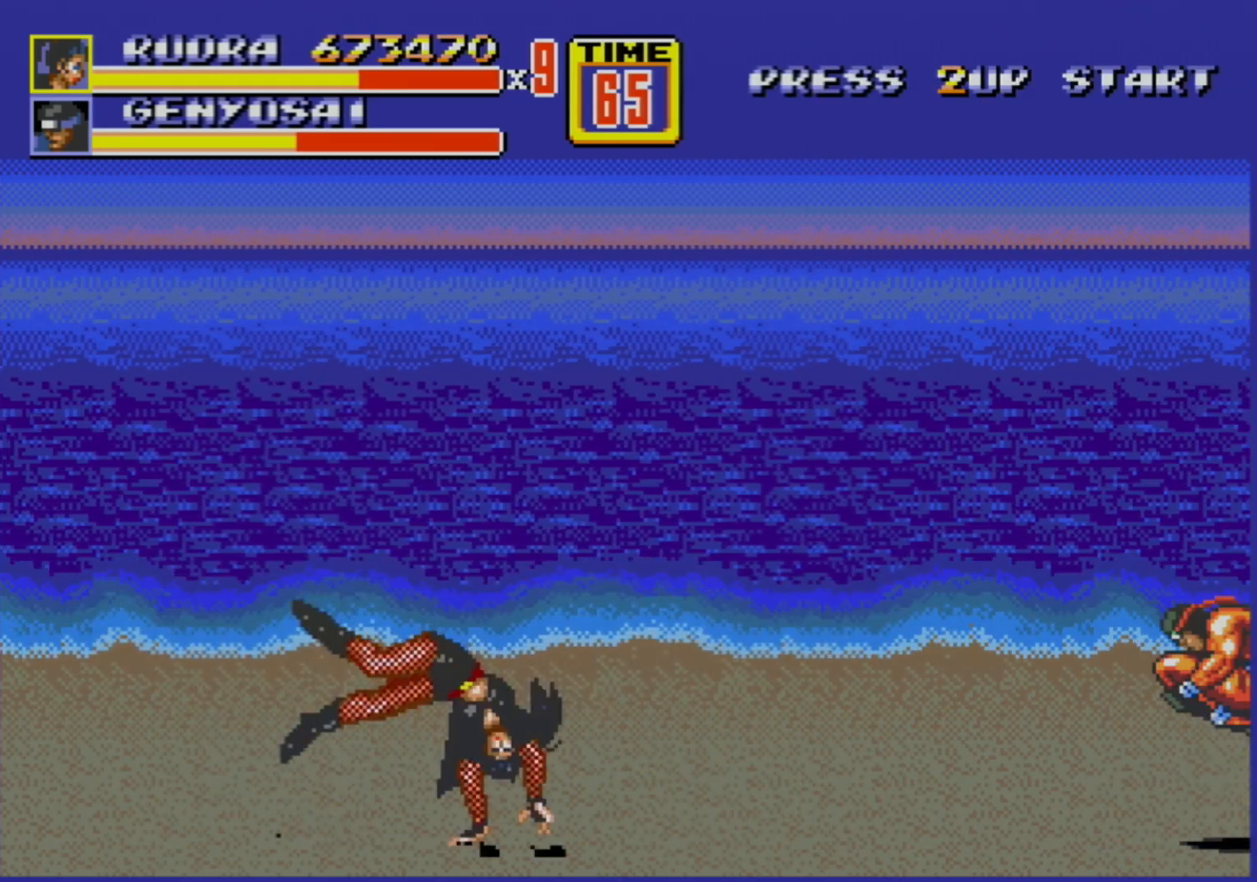
{"buttons": [], "events": [[33, "B", "down"], [83, "B", "up"], [133, "DPAD_RIGHT", "up"]]}
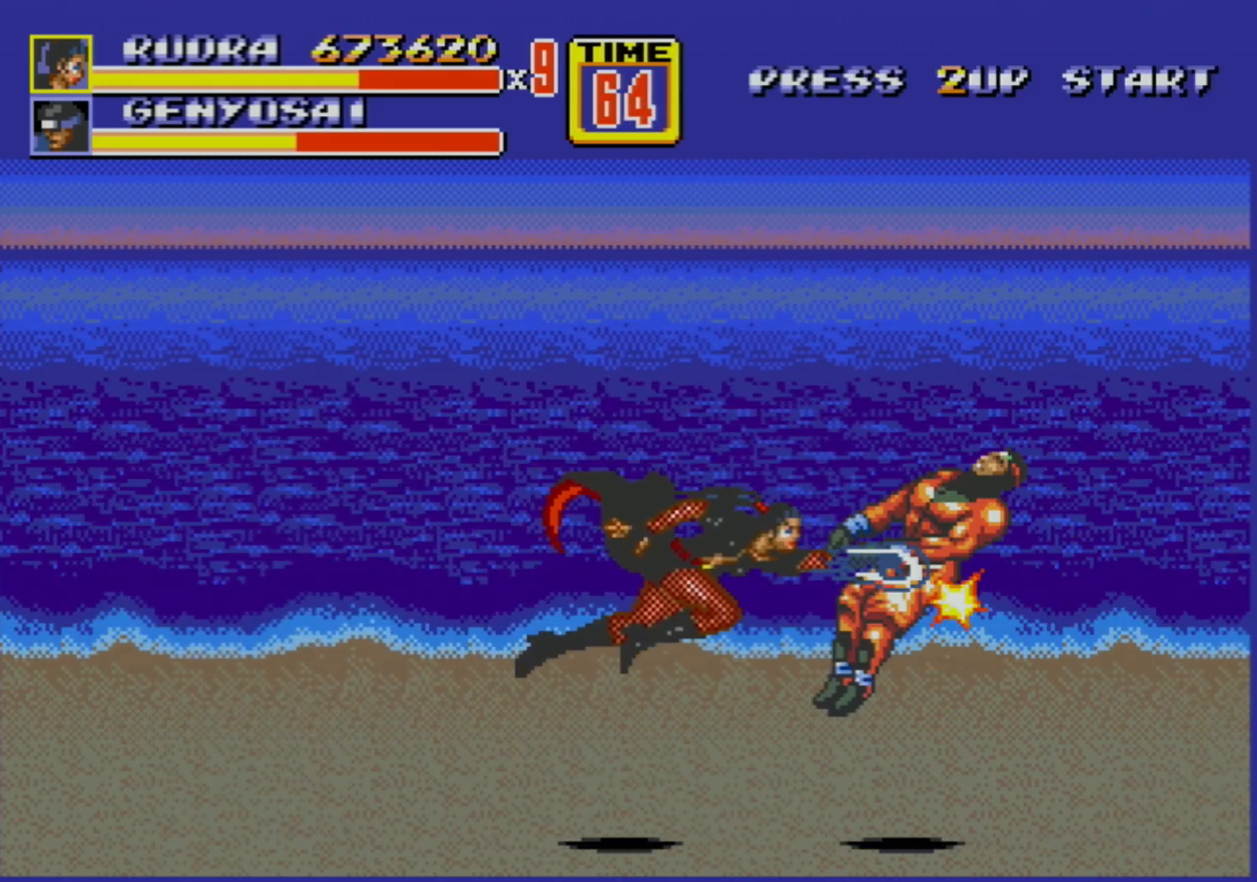
{"buttons": [], "events": []}
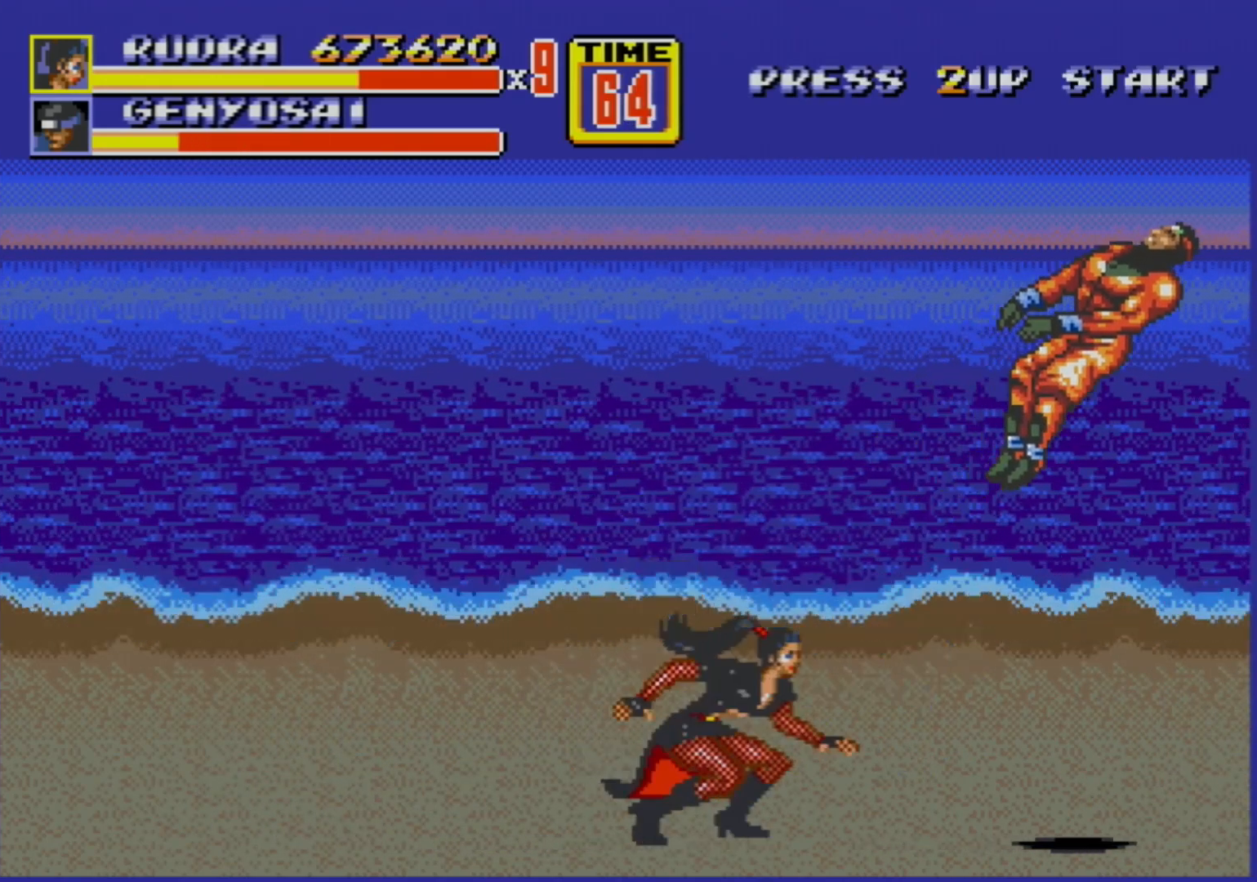
{"buttons": ["DPAD_LEFT"], "events": [[83, "DPAD_LEFT", "down"]]}
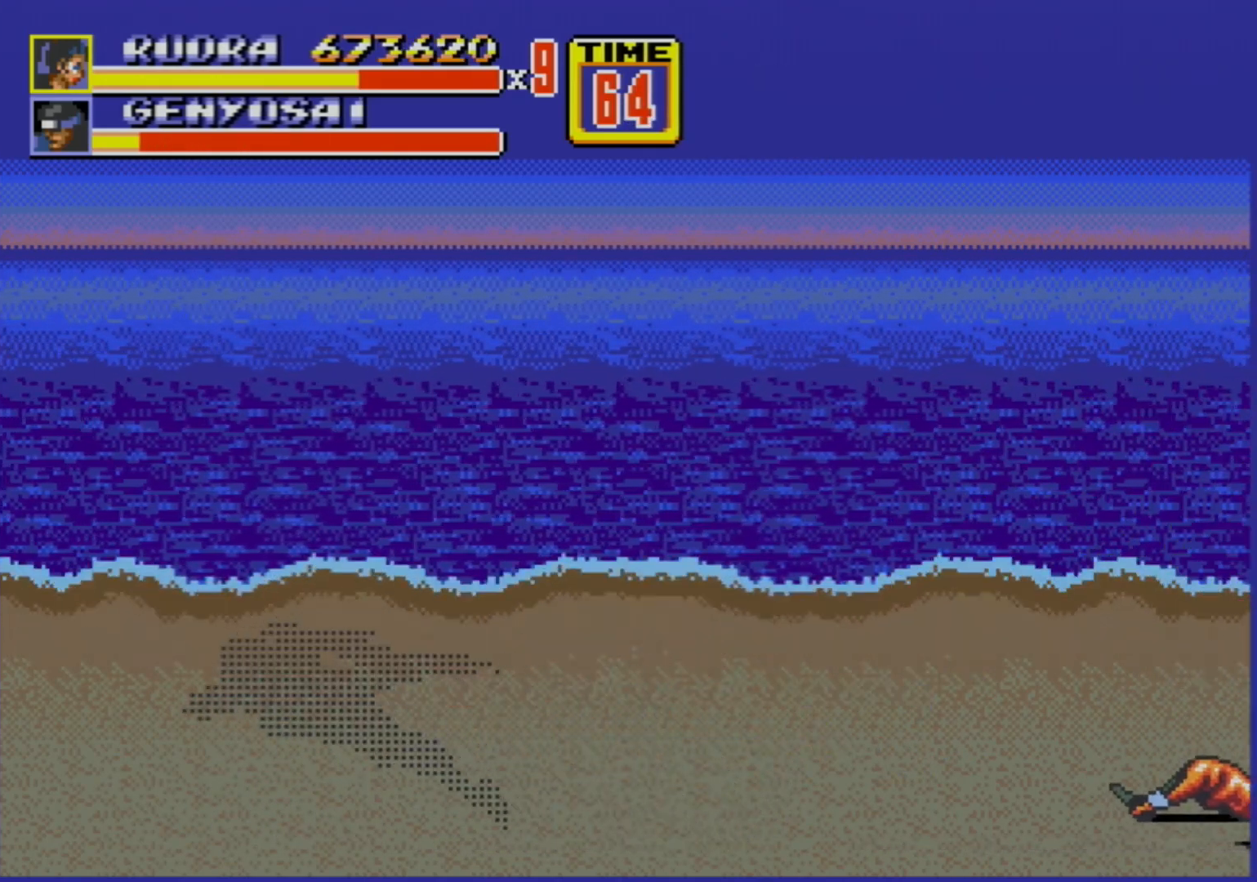
{"buttons": [], "events": [[100, "DPAD_LEFT", "up"], [133, "DPAD_RIGHT", "down"], [233, "DPAD_RIGHT", "up"]]}
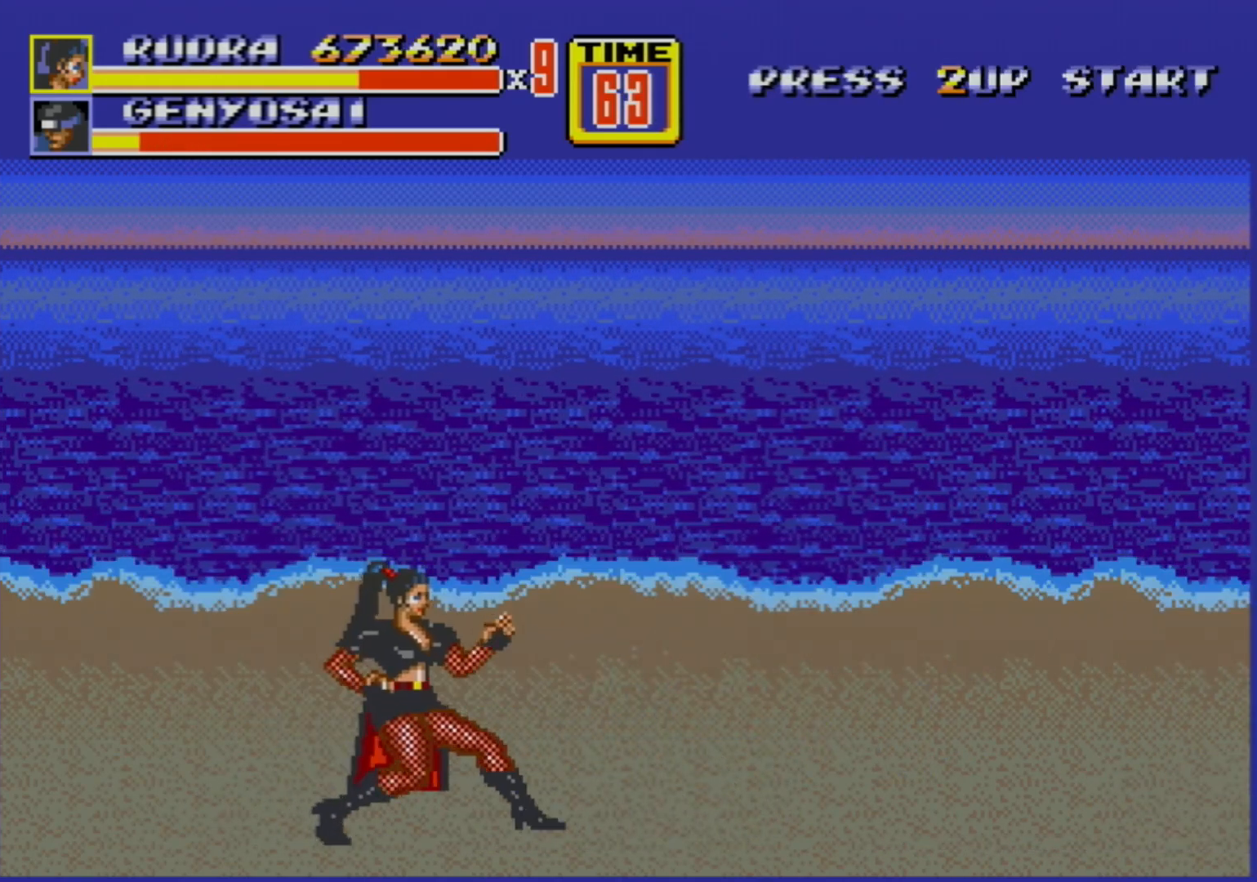
{"buttons": ["B", "DPAD_RIGHT"], "events": [[283, "DPAD_RIGHT", "down"], [350, "DPAD_RIGHT", "up"], [417, "DPAD_RIGHT", "down"], [467, "B", "down"]]}
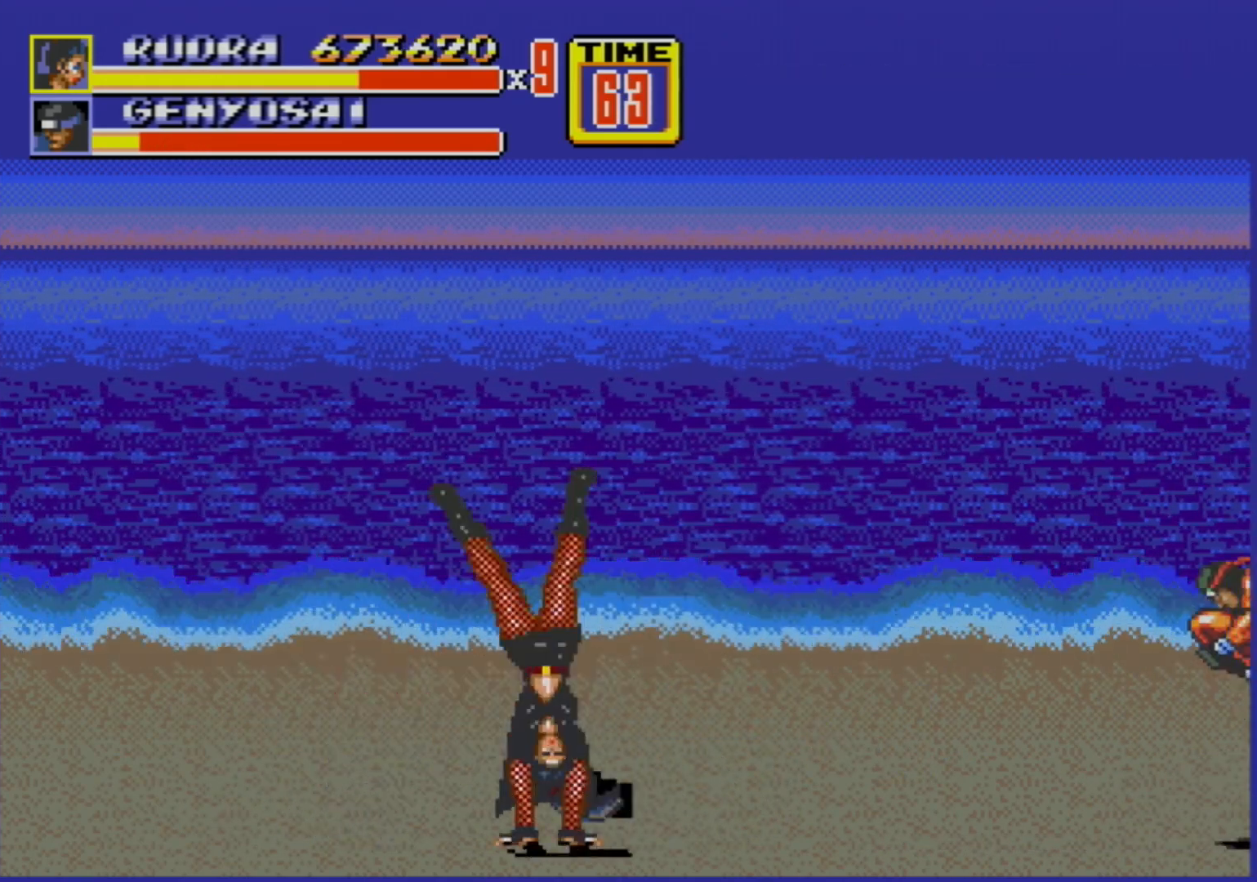
{"buttons": [], "events": [[117, "B", "up"], [150, "DPAD_RIGHT", "up"]]}
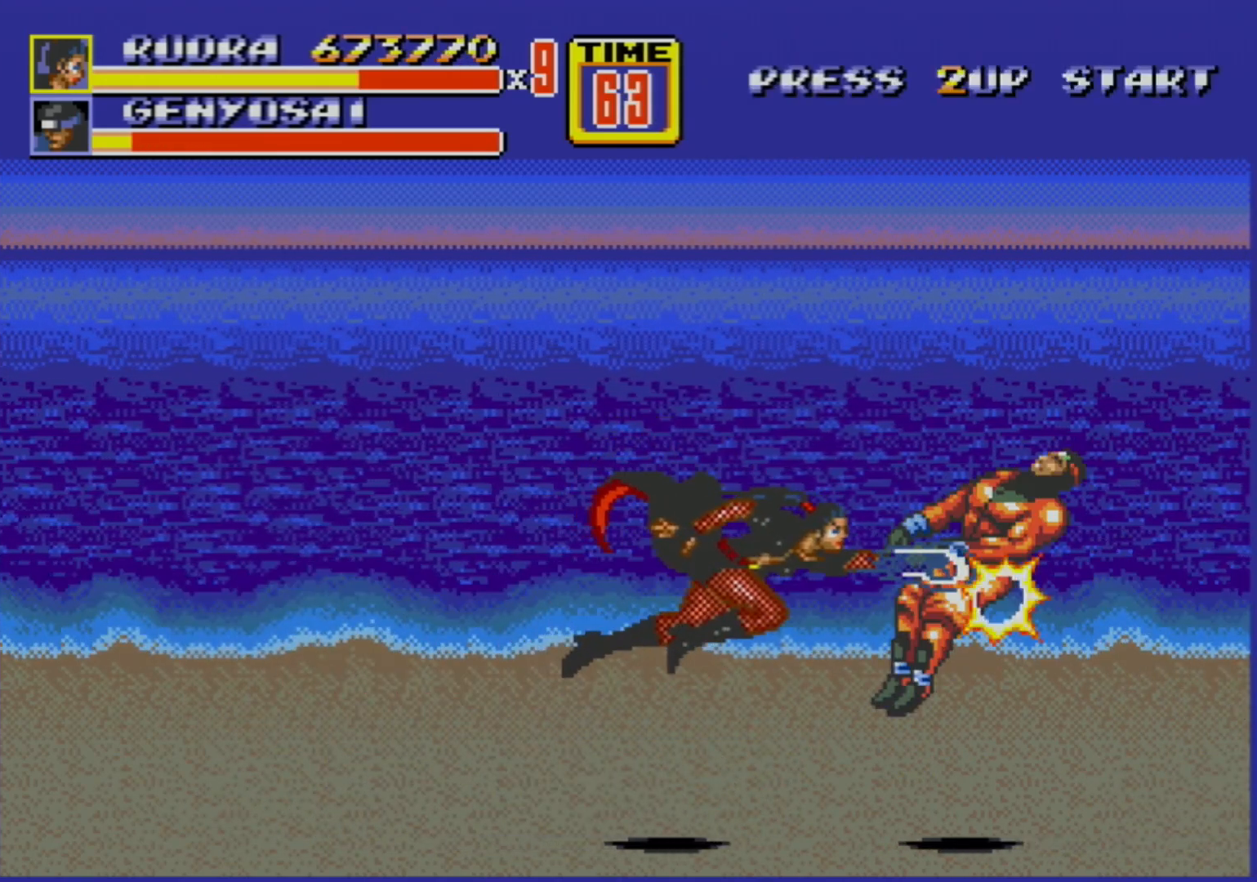
{"buttons": [], "events": []}
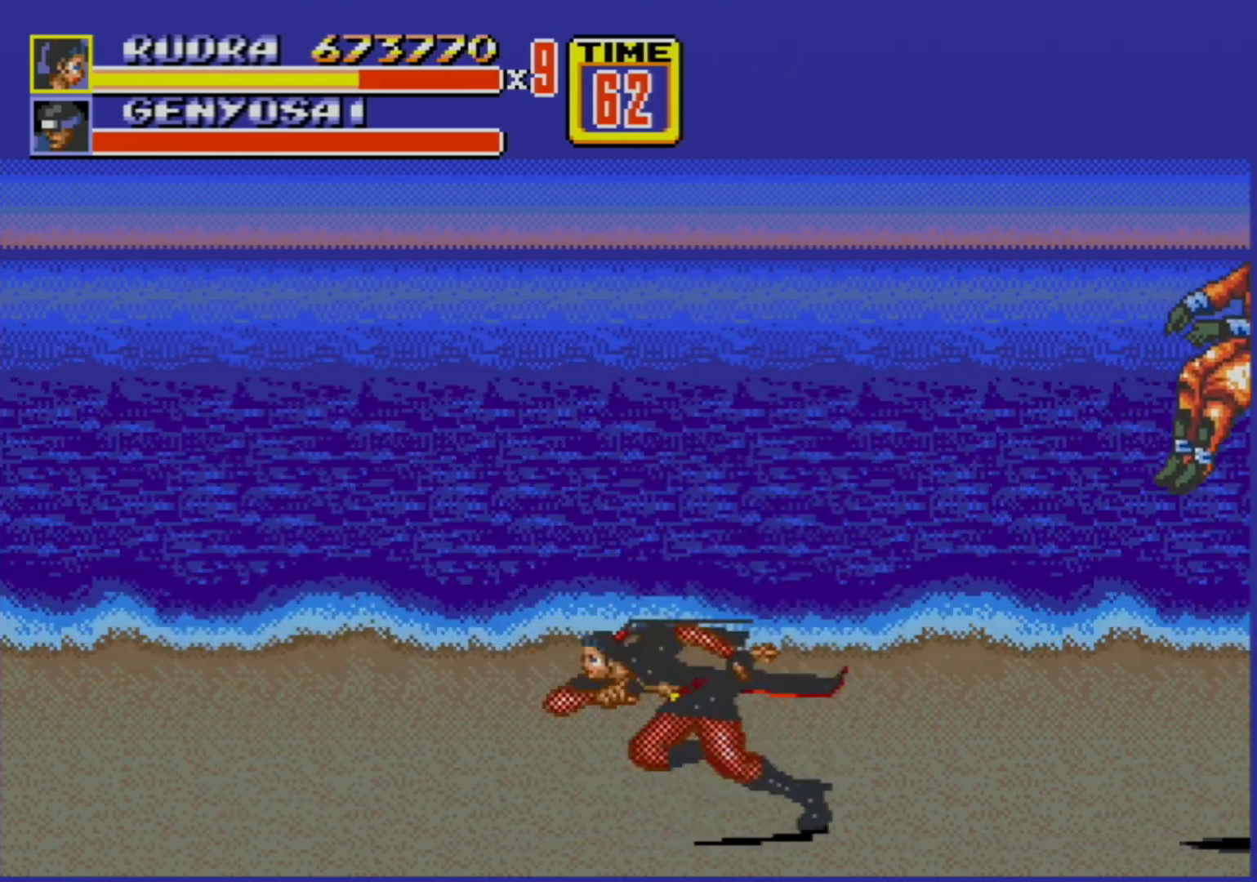
{"buttons": ["DPAD_UP"], "events": [[33, "DPAD_DOWN", "down"], [33, "DPAD_LEFT", "down"], [183, "DPAD_DOWN", "up"], [417, "DPAD_LEFT", "up"], [483, "DPAD_RIGHT", "down"], [483, "DPAD_UP", "down"], [500, "DPAD_RIGHT", "up"]]}